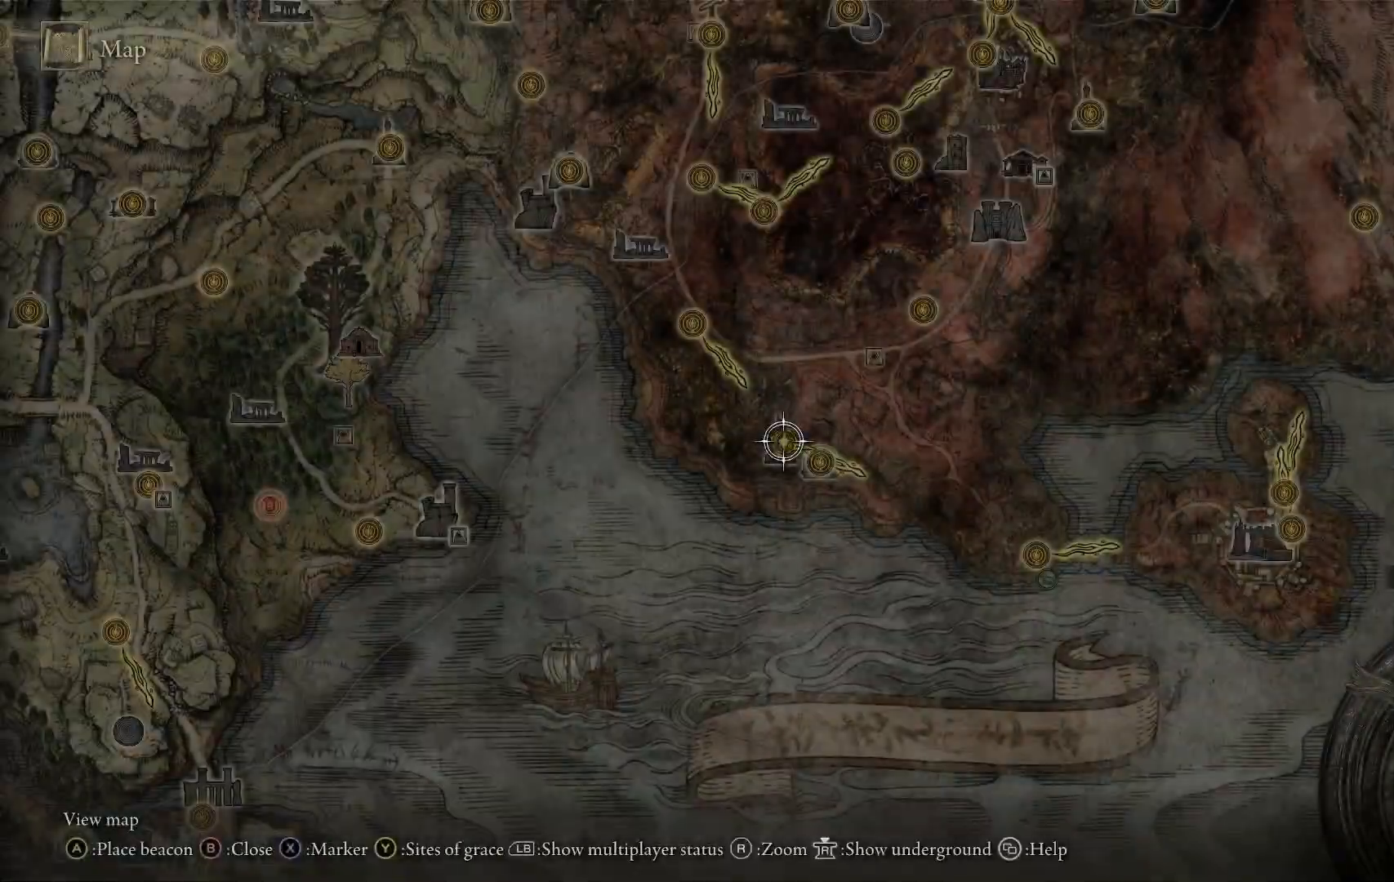
Gameplay with a controller (Xbox layout); each line is a JSON object with the inputs held at the frame after it. "events" lists button and stick changes between this image and that frame as [ms after this image, input, new state], when the widget could be followed in between. Not read: L3 R3.
{"buttons": [], "left_stick": "center", "right_stick": "center", "events": []}
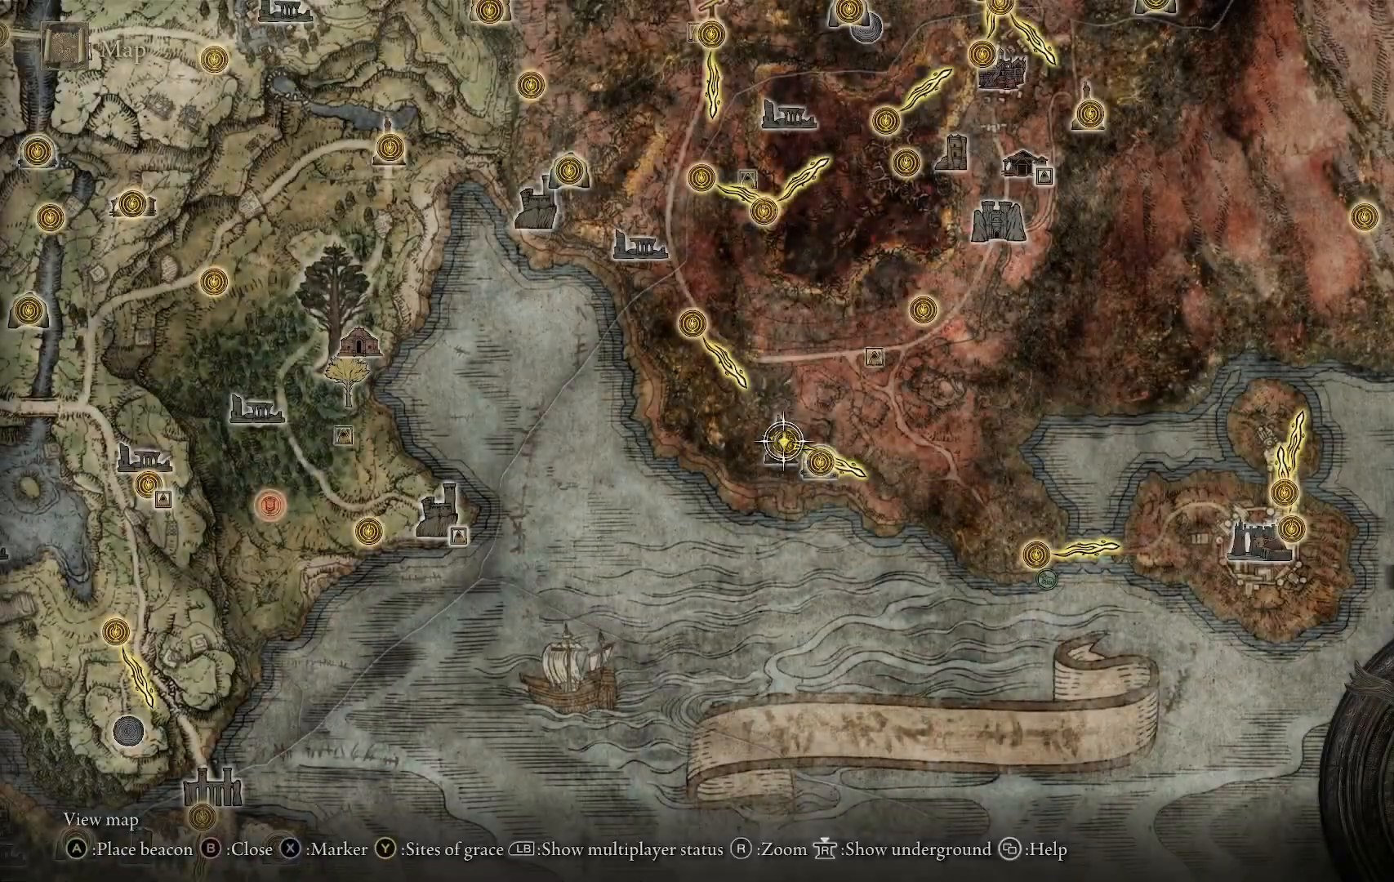
{"buttons": [], "left_stick": "left", "right_stick": "center", "events": [[17, "left_stick", "up-left"], [283, "left_stick", "left"]]}
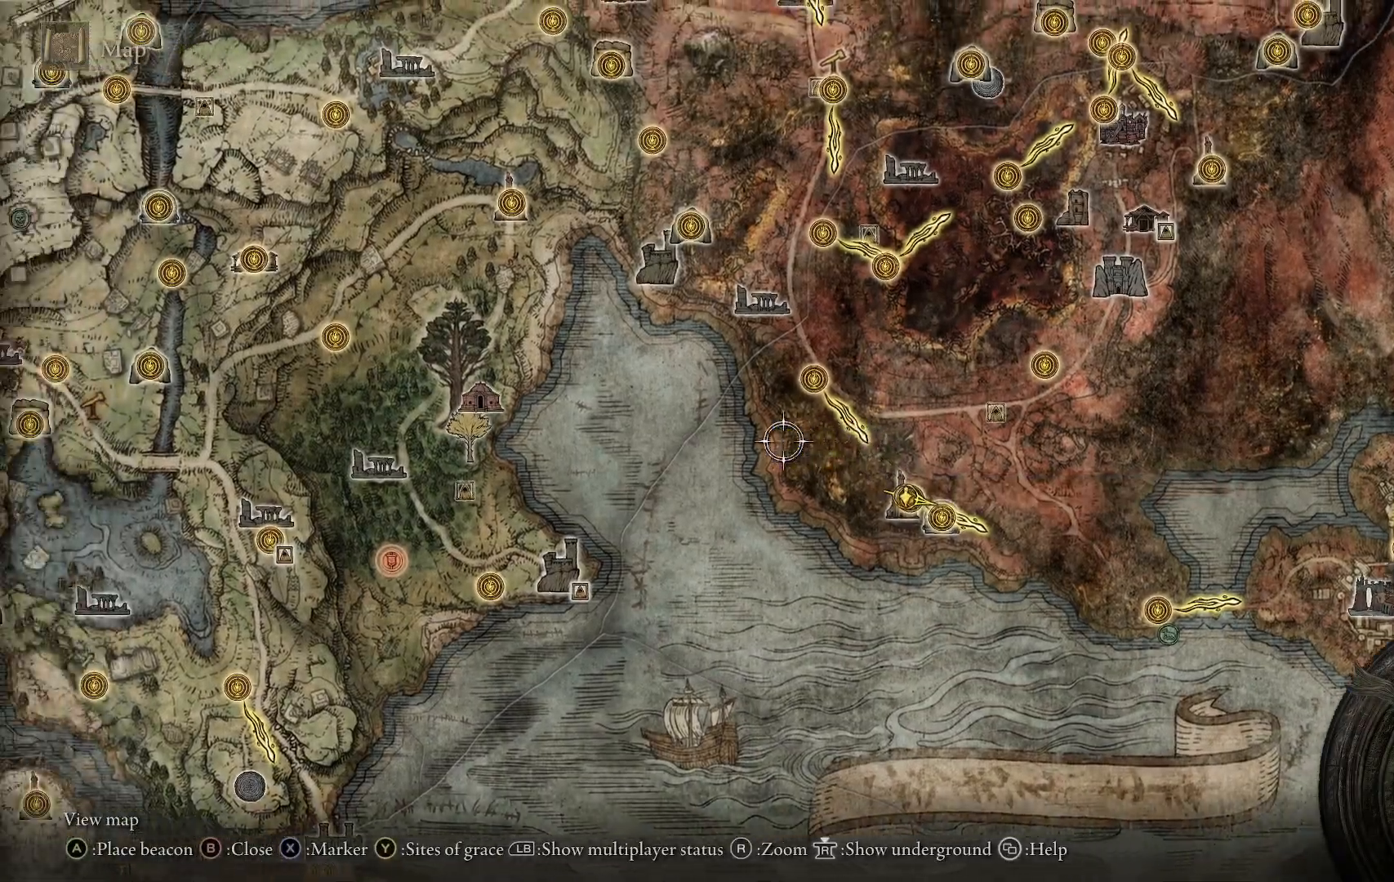
{"buttons": [], "left_stick": "left", "right_stick": "center", "events": []}
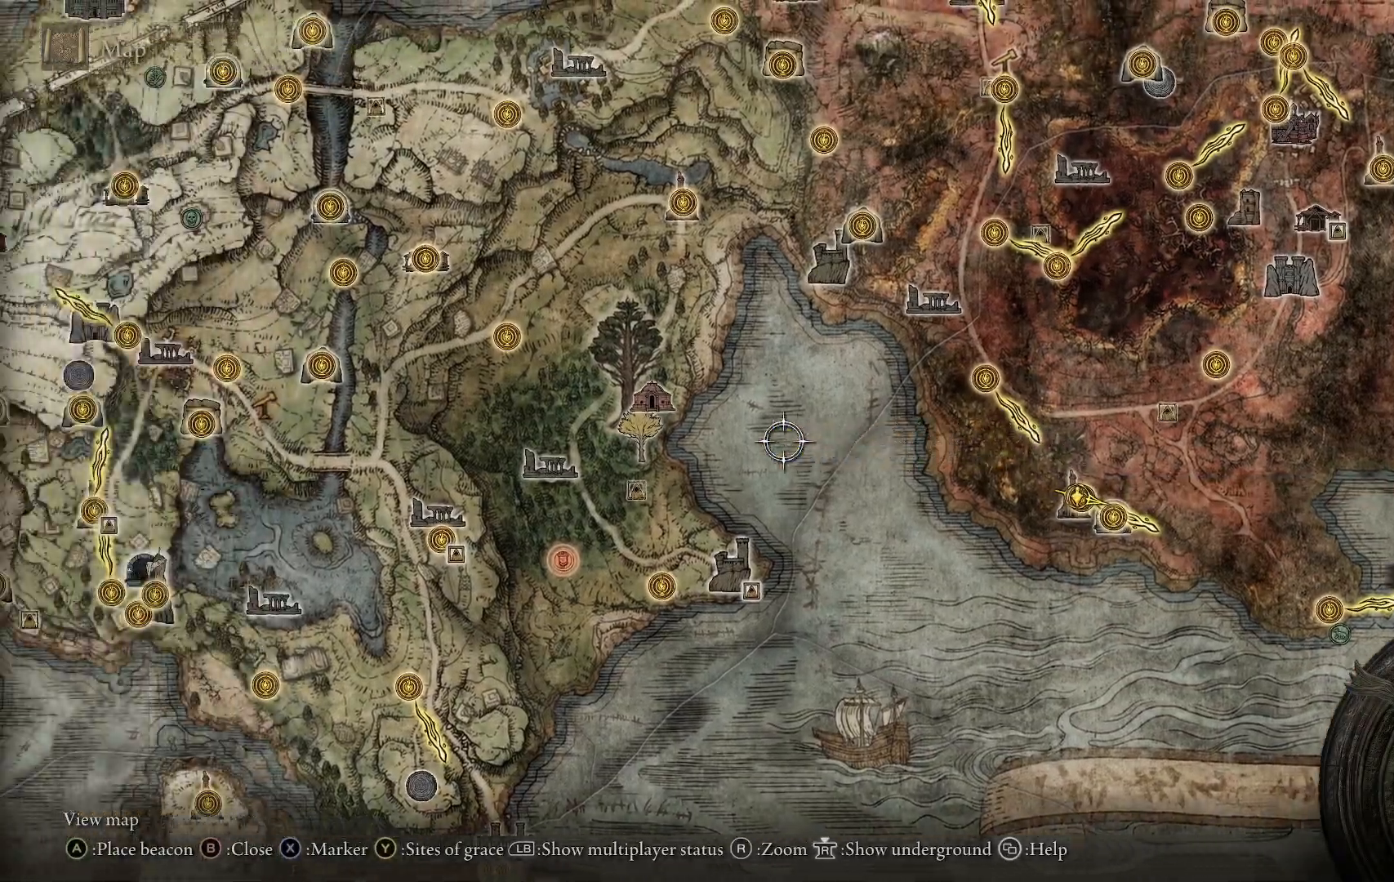
{"buttons": [], "left_stick": "up-left", "right_stick": "down", "events": [[100, "left_stick", "up-left"], [350, "right_stick", "down"]]}
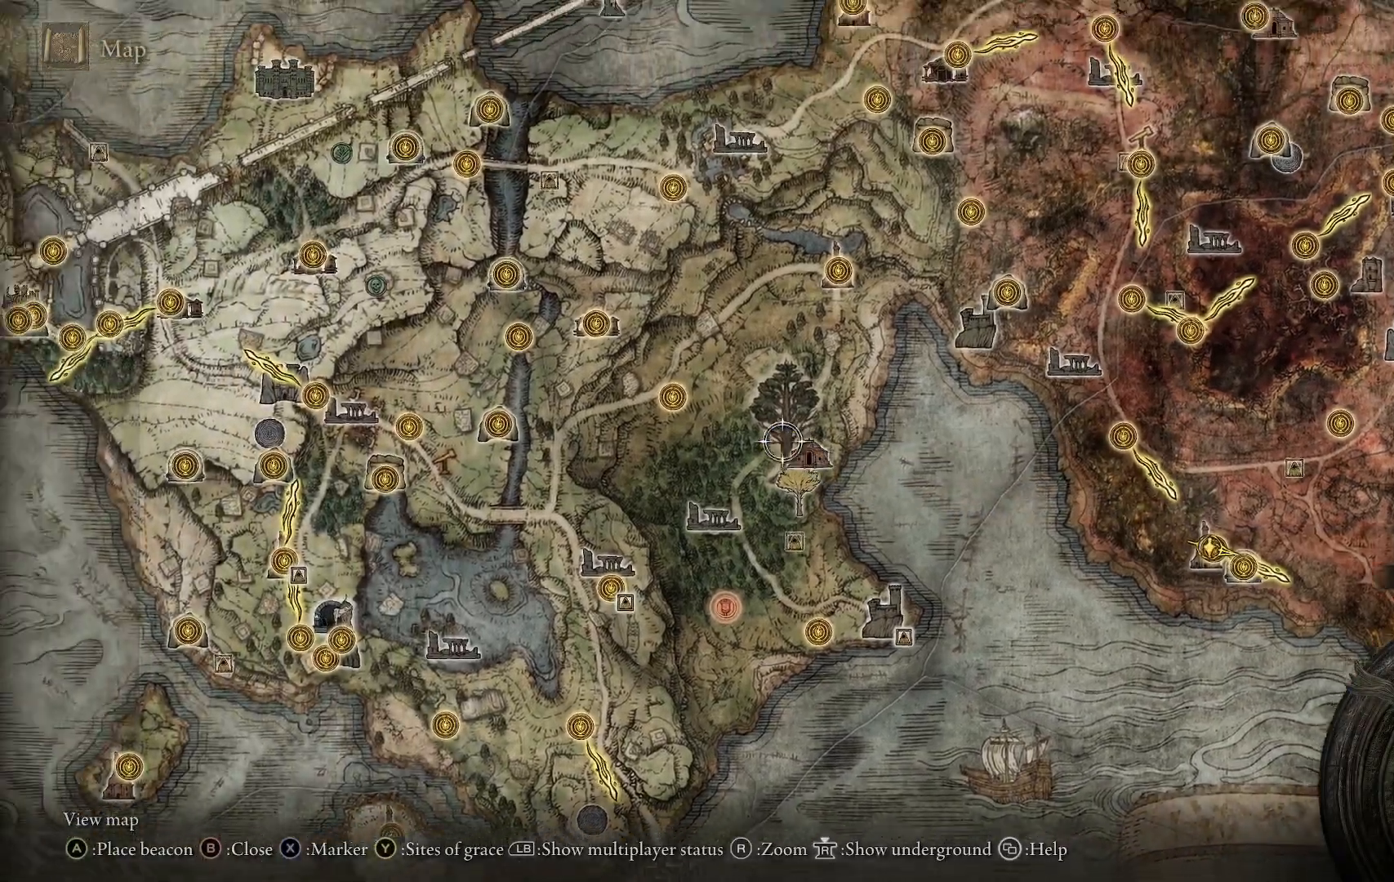
{"buttons": [], "left_stick": "left", "right_stick": "up", "events": [[33, "right_stick", "center"], [150, "left_stick", "left"], [467, "right_stick", "up"]]}
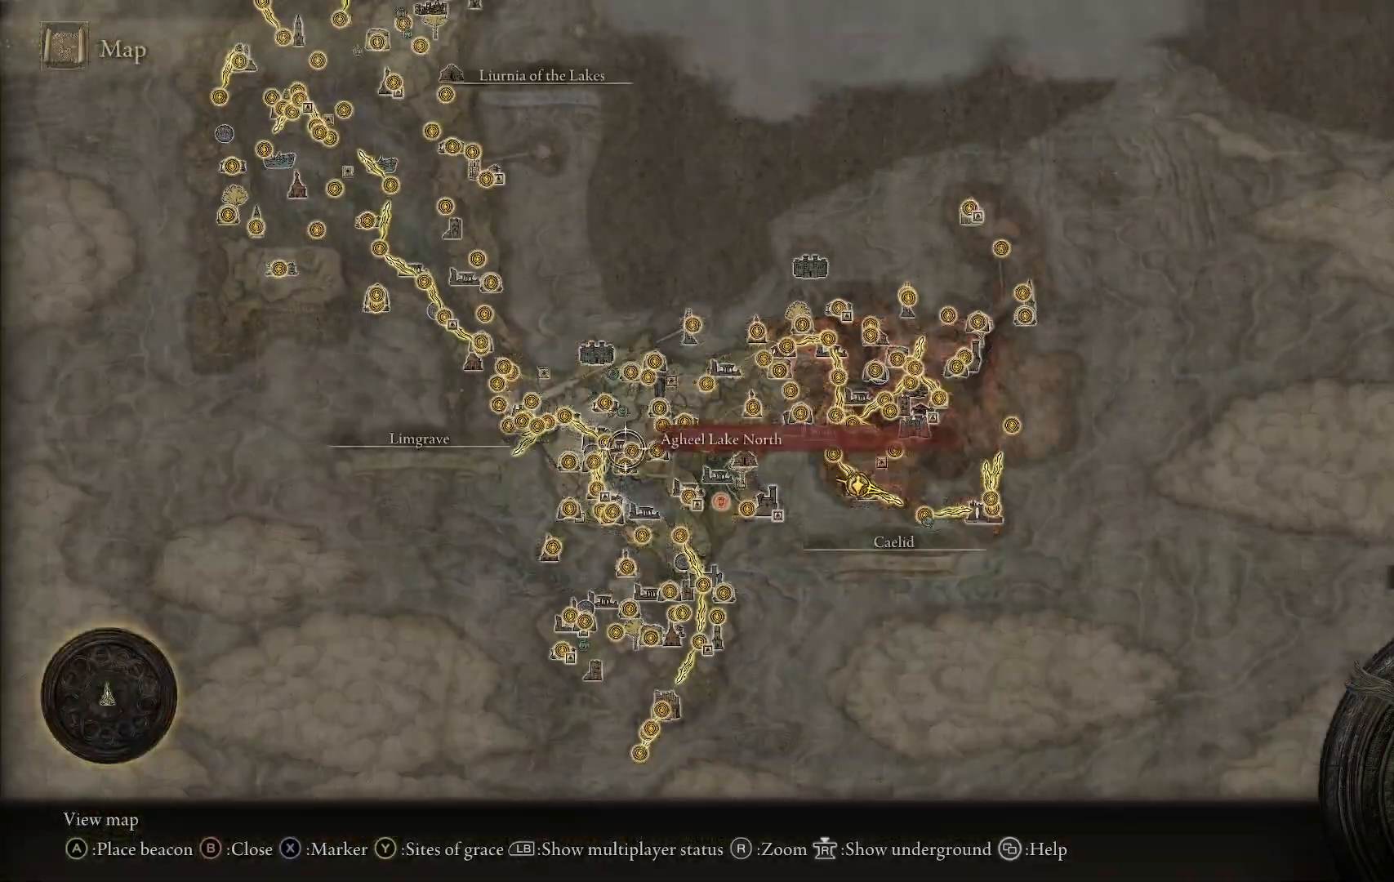
{"buttons": [], "left_stick": "center", "right_stick": "center", "events": [[17, "right_stick", "up-left"], [150, "right_stick", "center"], [250, "left_stick", "center"]]}
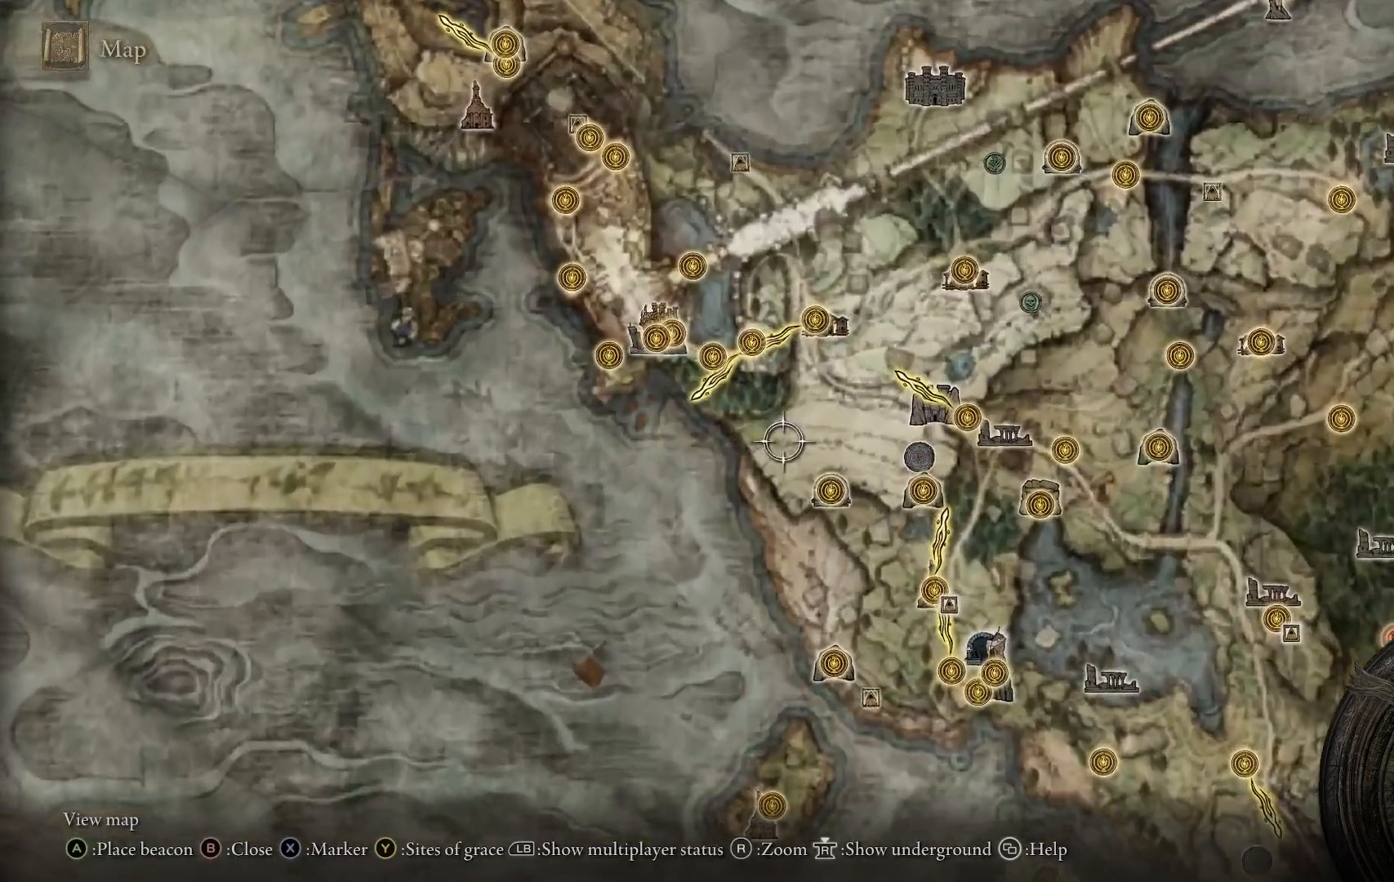
{"buttons": [], "left_stick": "down", "right_stick": "center", "events": [[100, "left_stick", "right"], [267, "left_stick", "down-right"], [417, "left_stick", "down"]]}
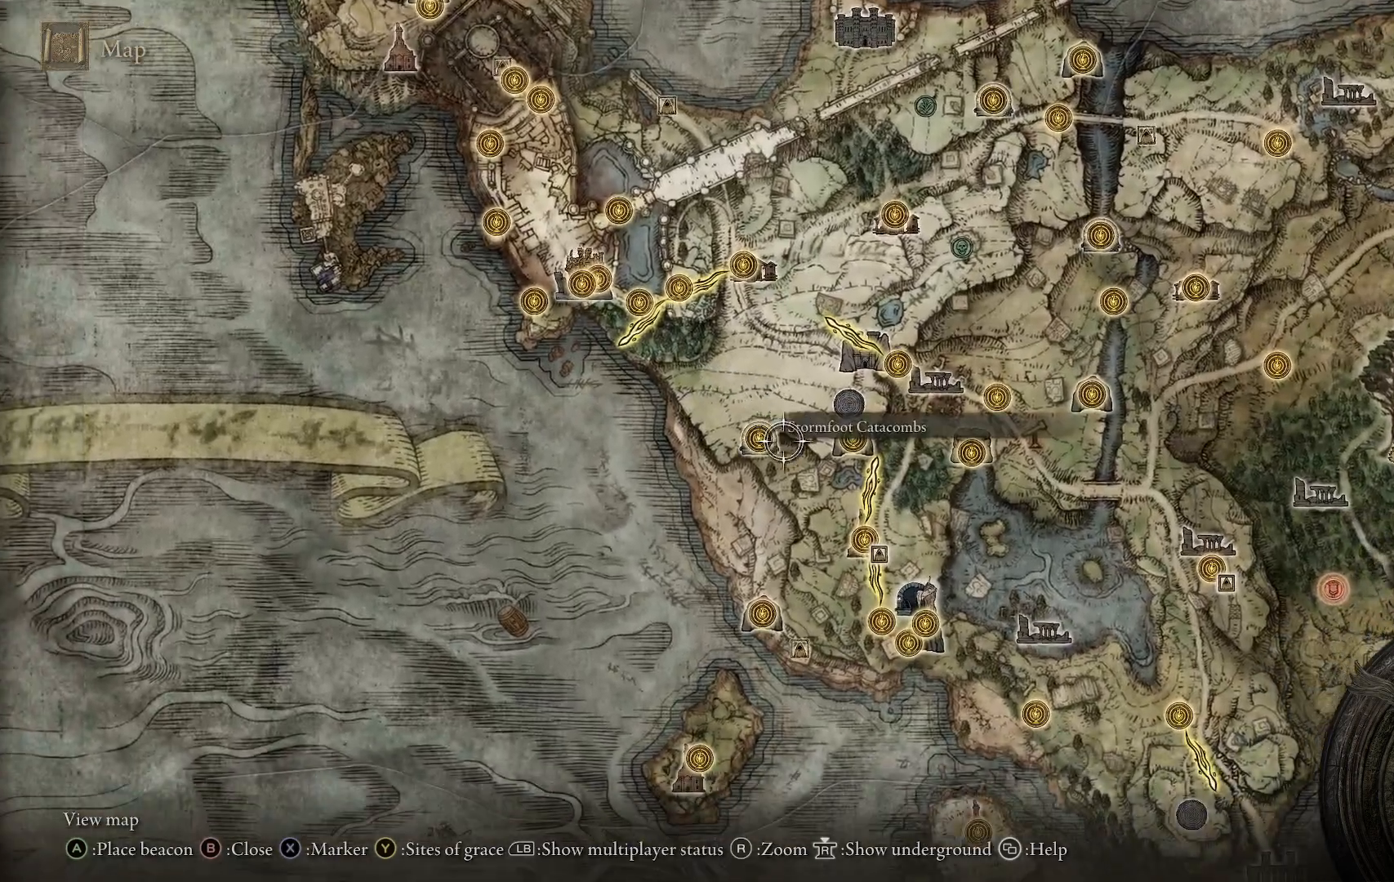
{"buttons": [], "left_stick": "down-right", "right_stick": "center", "events": [[83, "left_stick", "center"], [500, "left_stick", "down-right"]]}
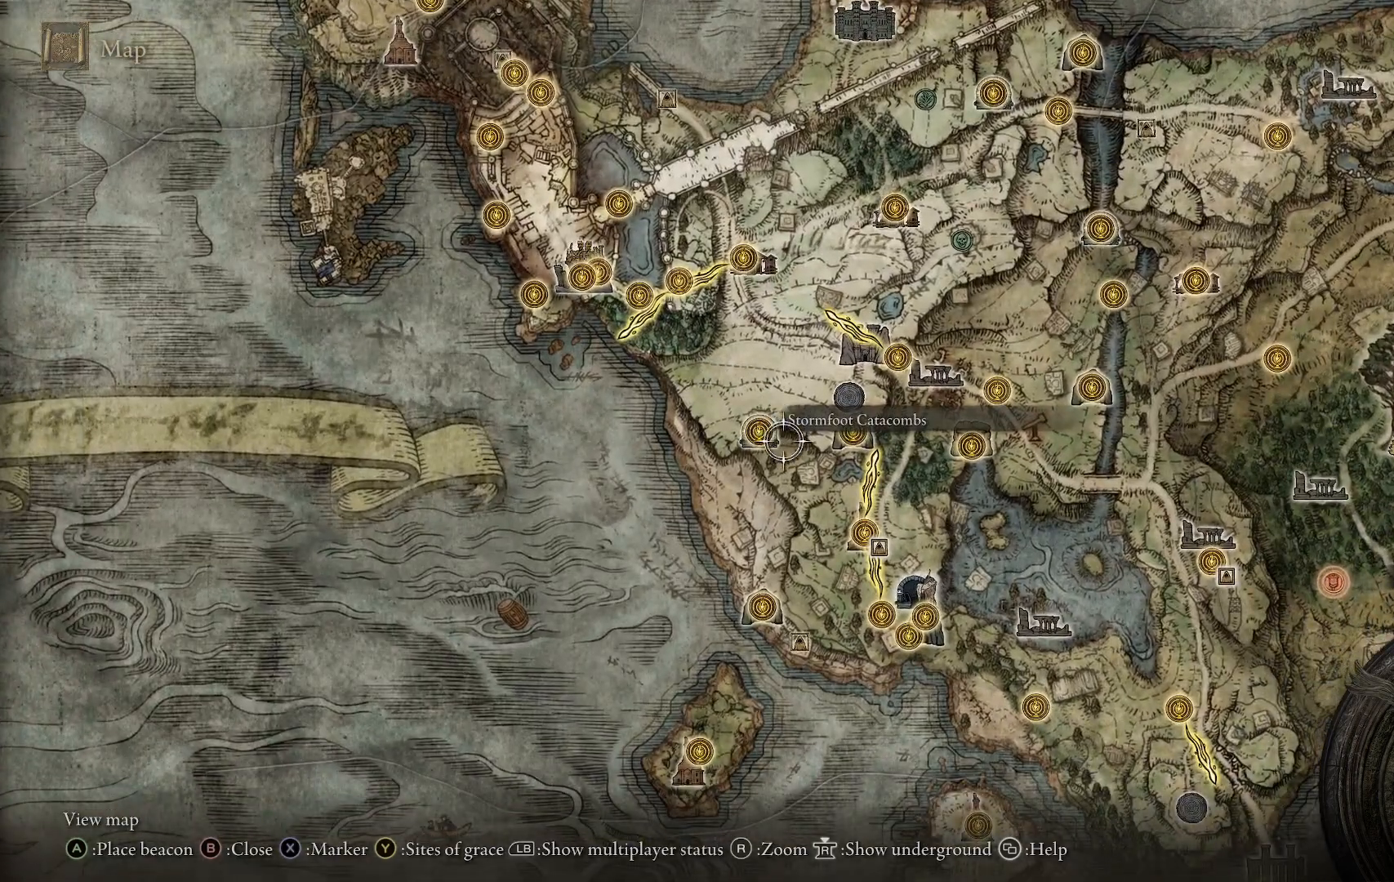
{"buttons": [], "left_stick": "up-right", "right_stick": "center", "events": [[350, "left_stick", "up-right"]]}
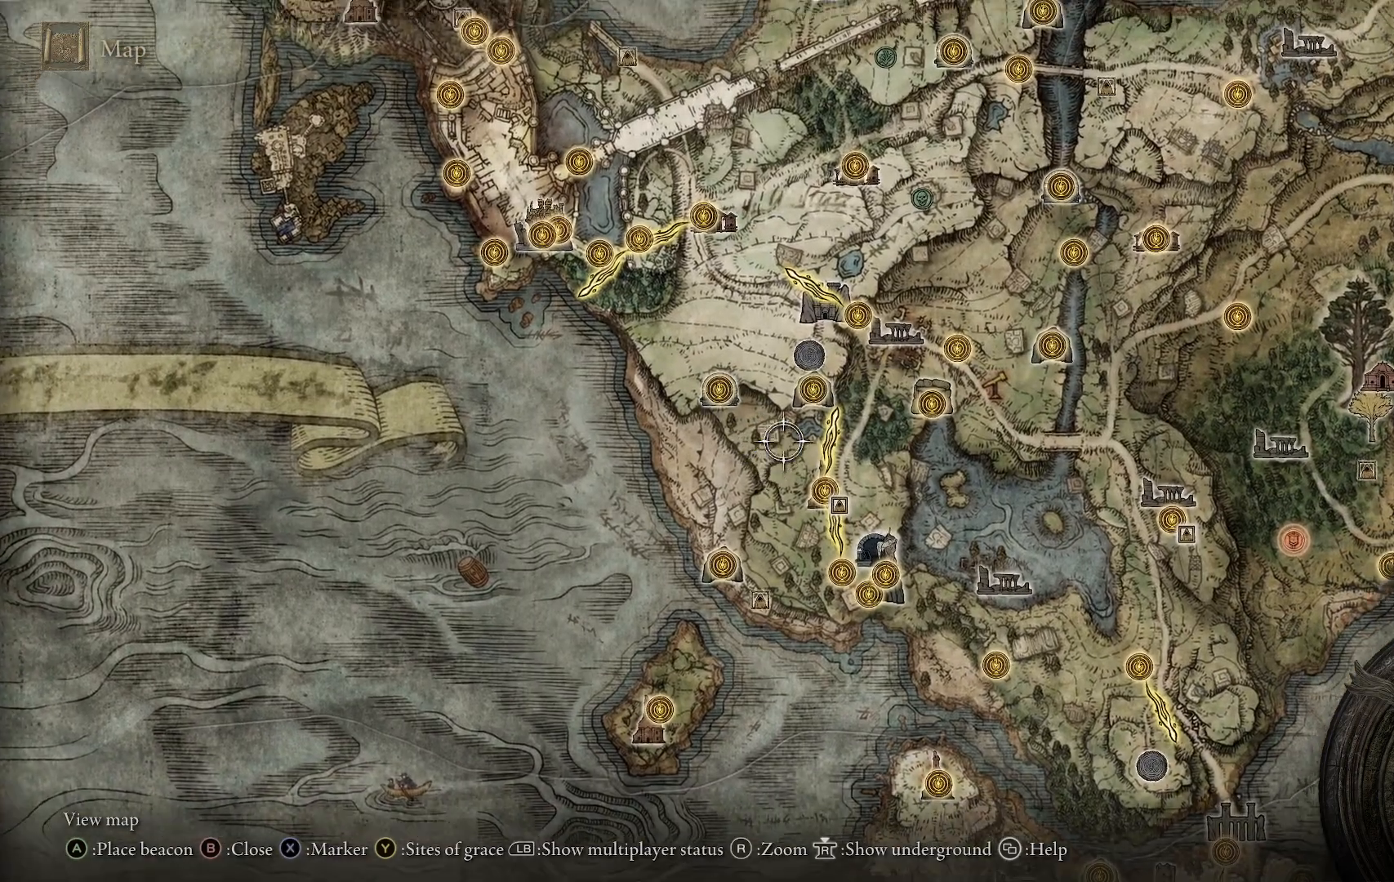
{"buttons": [], "left_stick": "center", "right_stick": "center", "events": [[400, "left_stick", "center"]]}
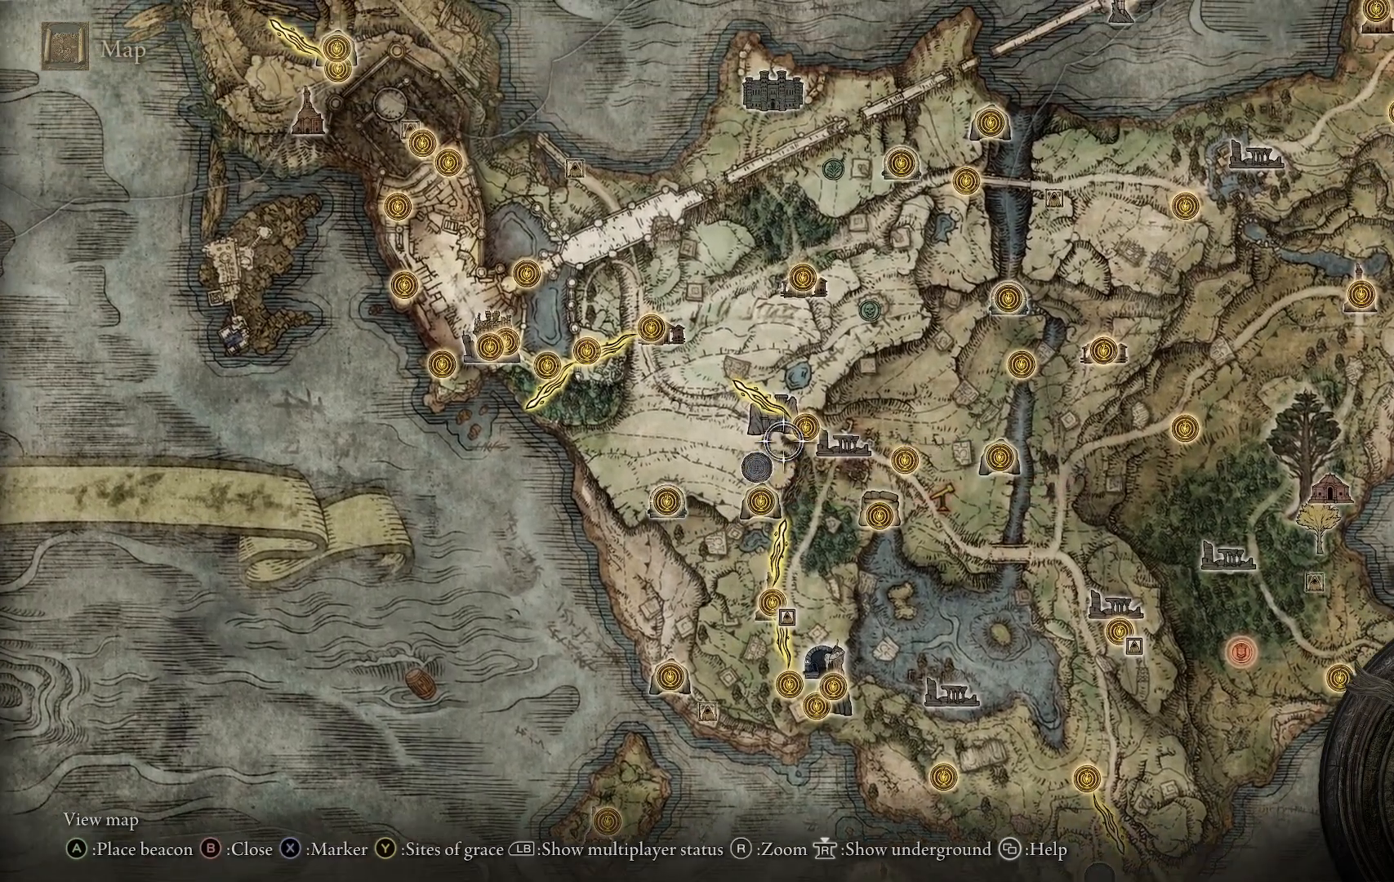
{"buttons": [], "left_stick": "center", "right_stick": "center", "events": []}
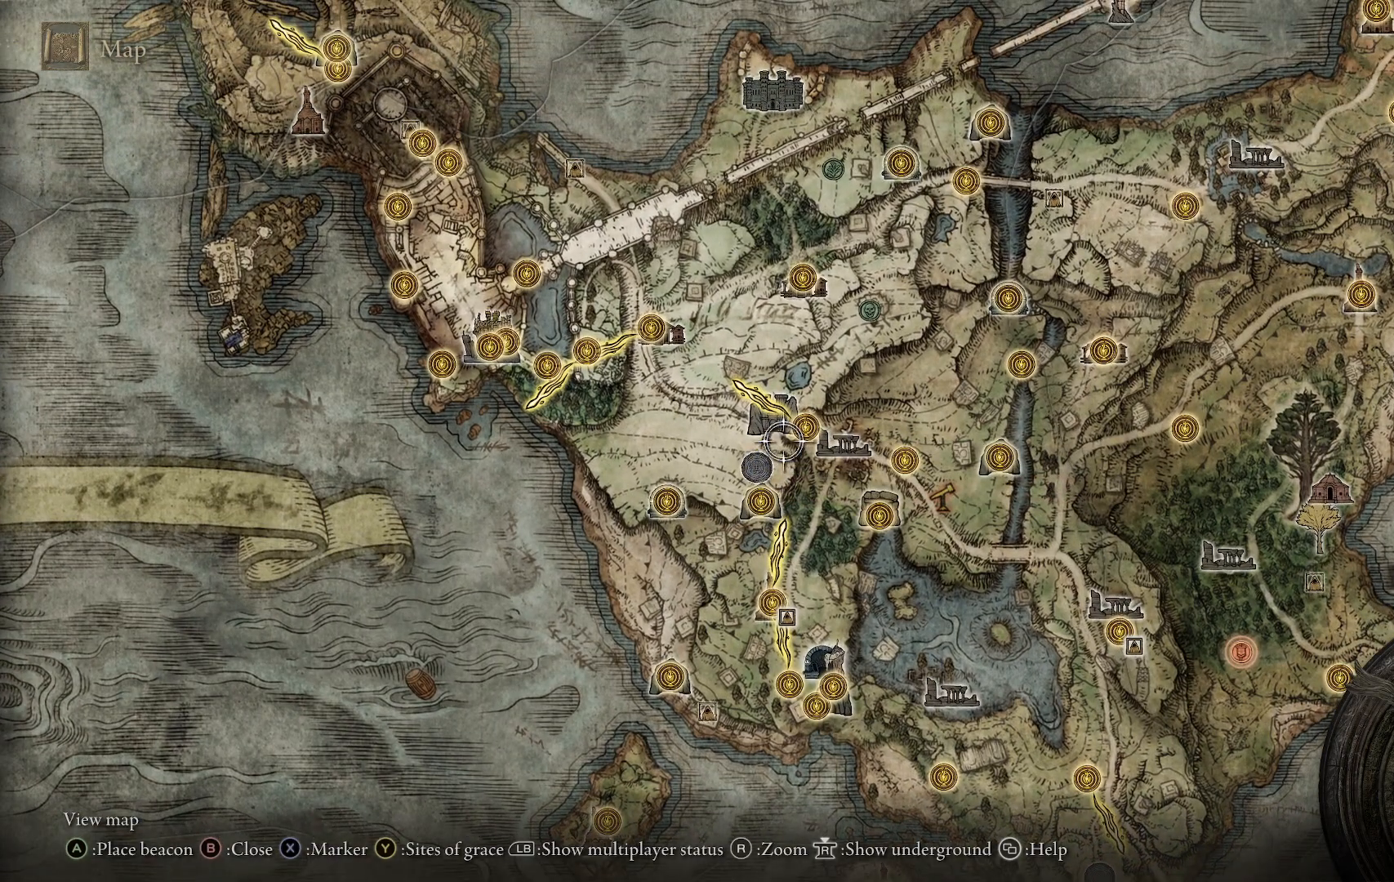
{"buttons": [], "left_stick": "center", "right_stick": "center", "events": [[33, "left_stick", "left"], [300, "left_stick", "down-left"], [483, "left_stick", "center"]]}
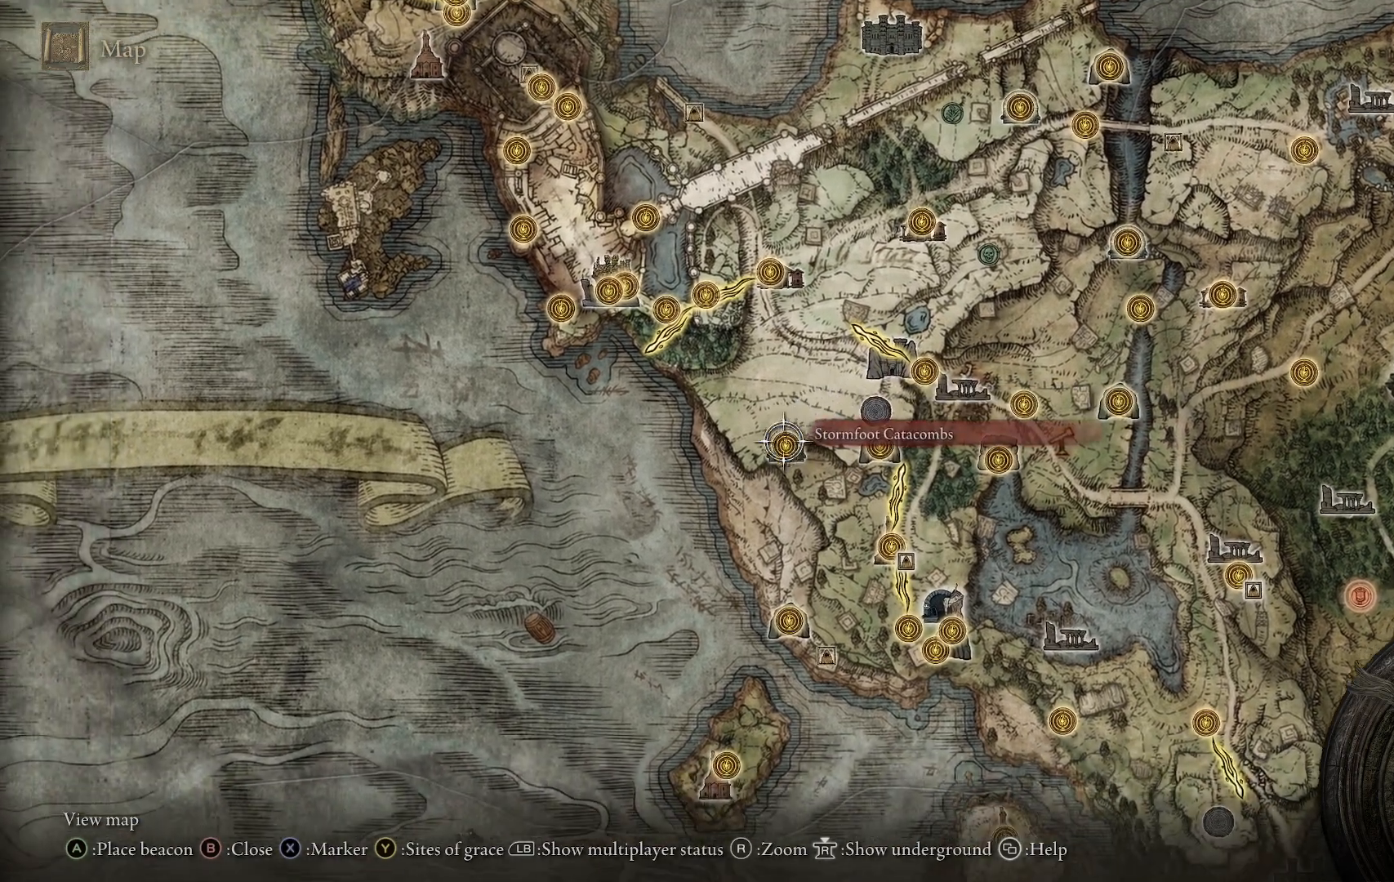
{"buttons": [], "left_stick": "center", "right_stick": "center", "events": []}
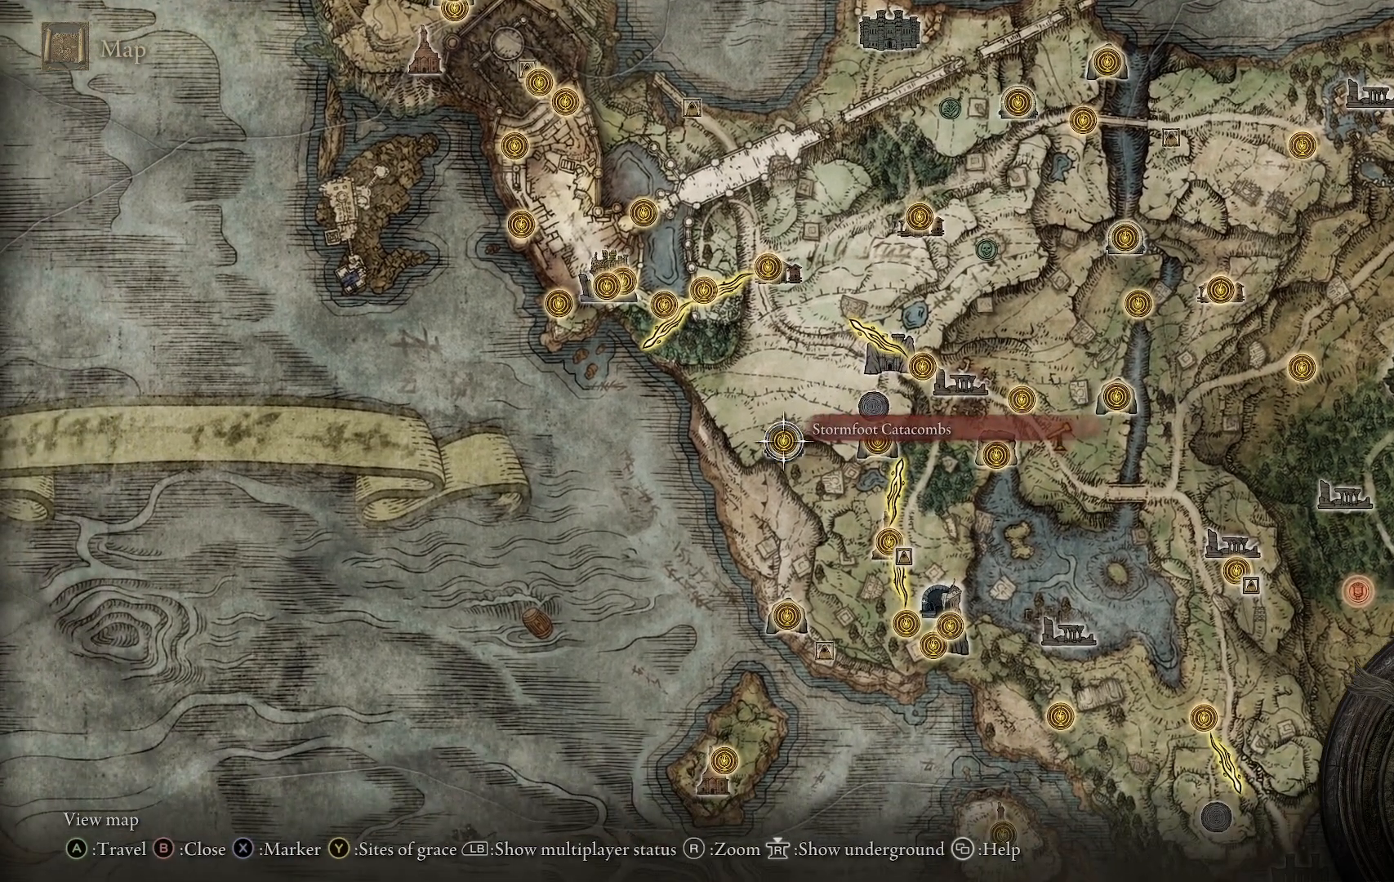
{"buttons": [], "left_stick": "center", "right_stick": "center", "events": []}
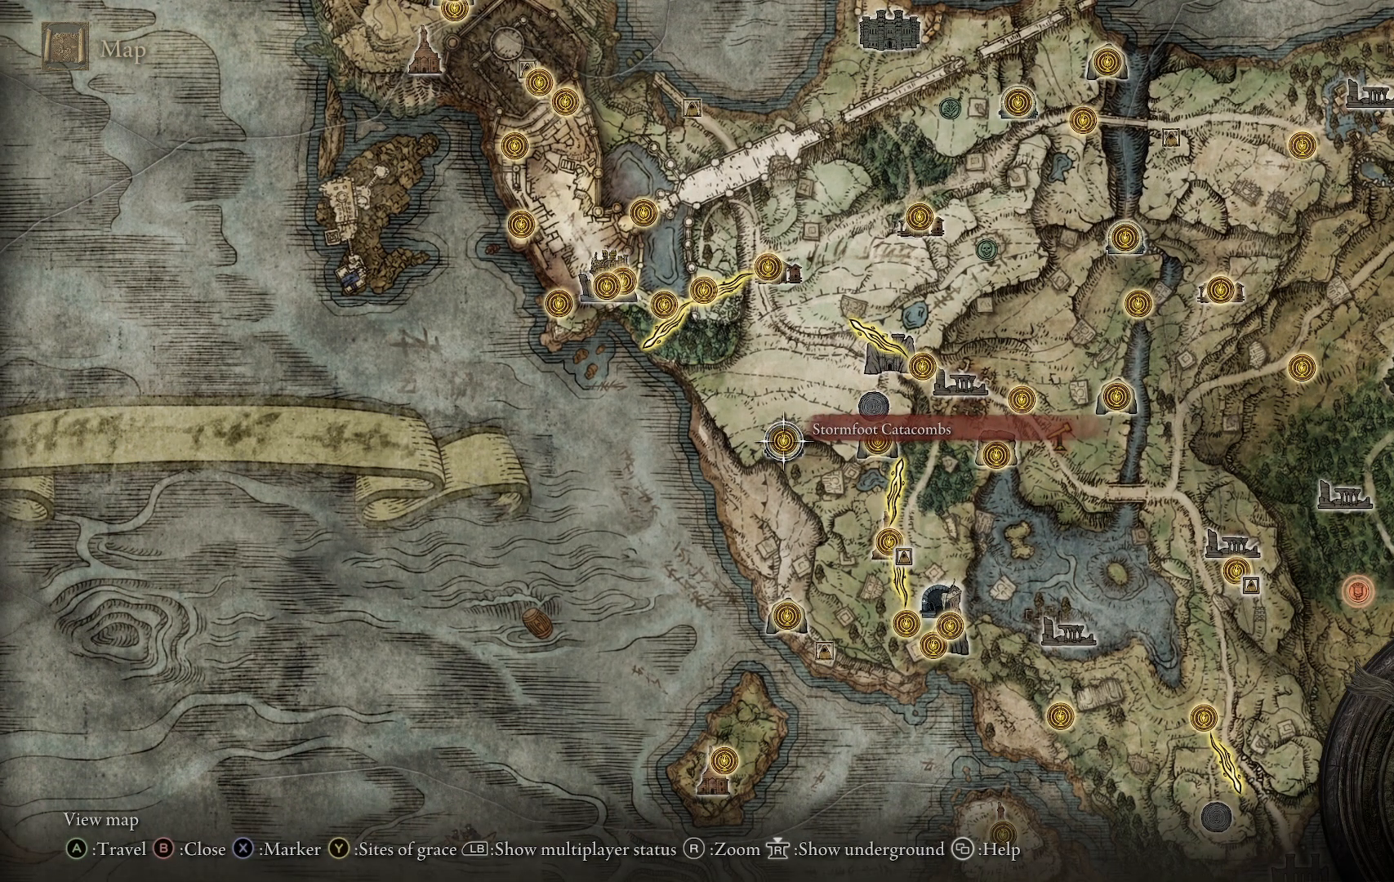
{"buttons": [], "left_stick": "up-right", "right_stick": "center", "events": [[283, "left_stick", "up-right"]]}
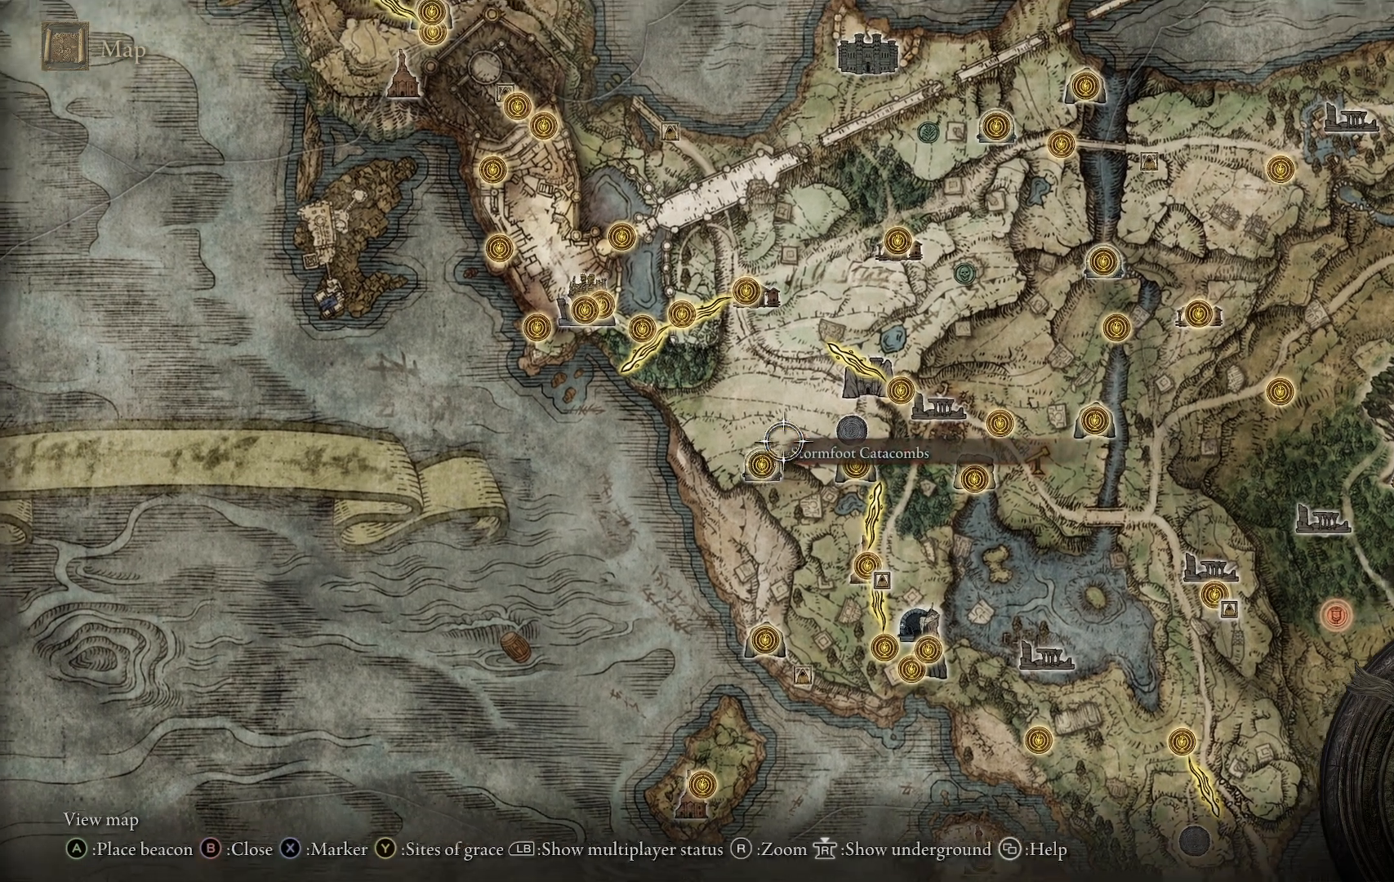
{"buttons": [], "left_stick": "center", "right_stick": "center", "events": [[333, "left_stick", "center"]]}
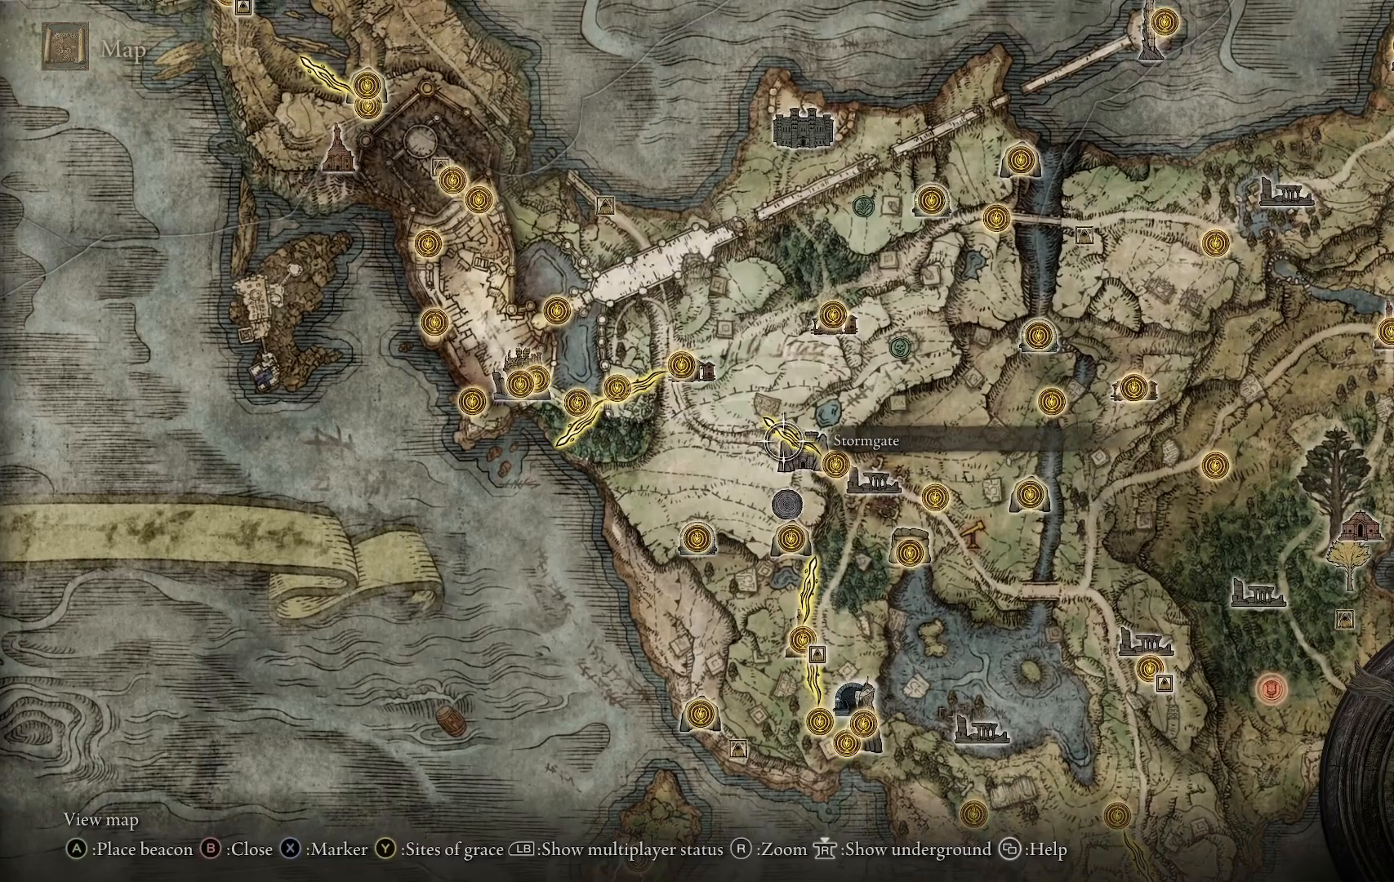
{"buttons": [], "left_stick": "up-right", "right_stick": "center", "events": [[100, "left_stick", "up"], [383, "left_stick", "up-right"]]}
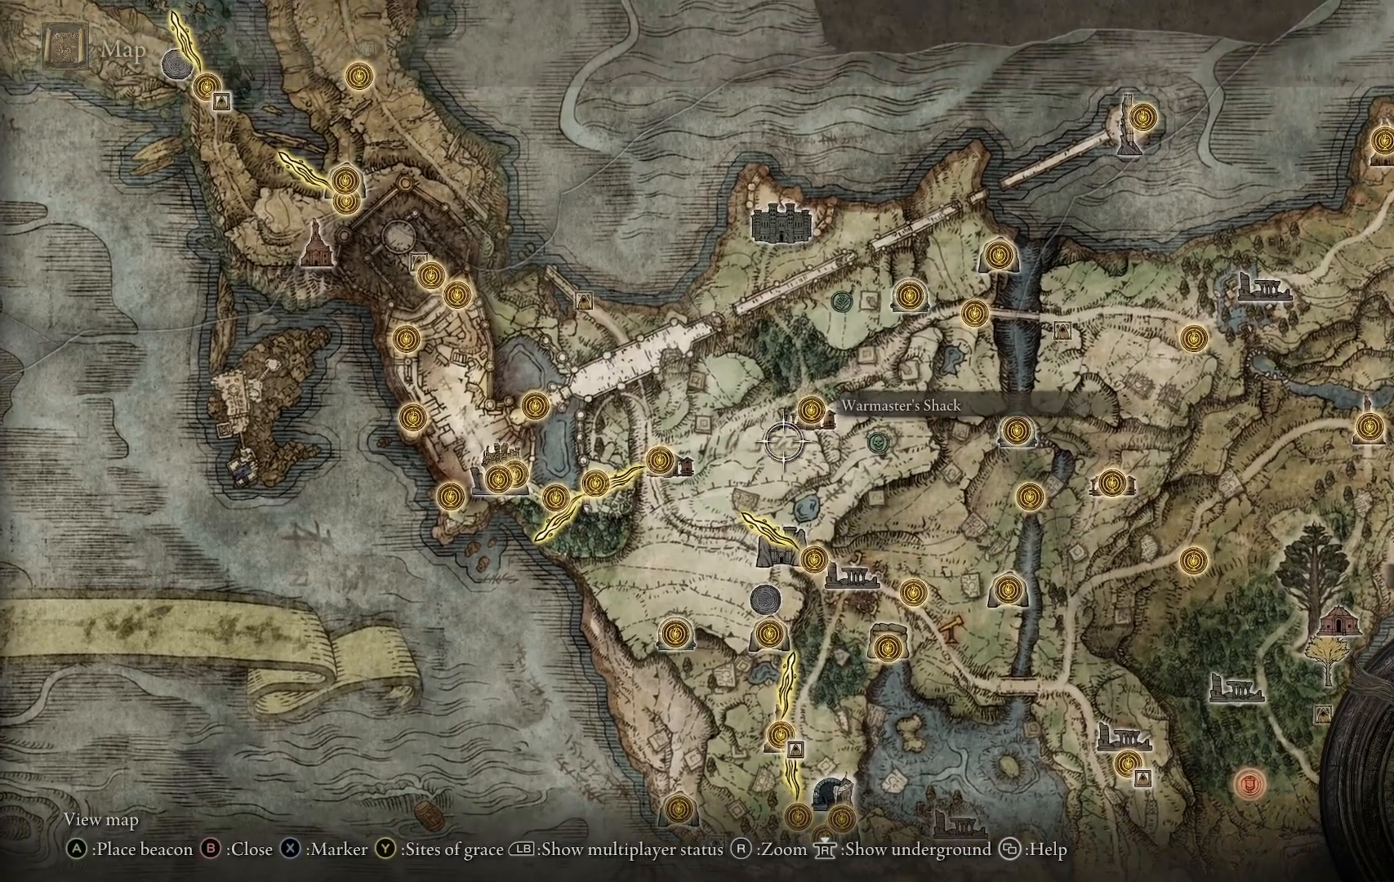
{"buttons": [], "left_stick": "center", "right_stick": "center", "events": [[50, "left_stick", "center"]]}
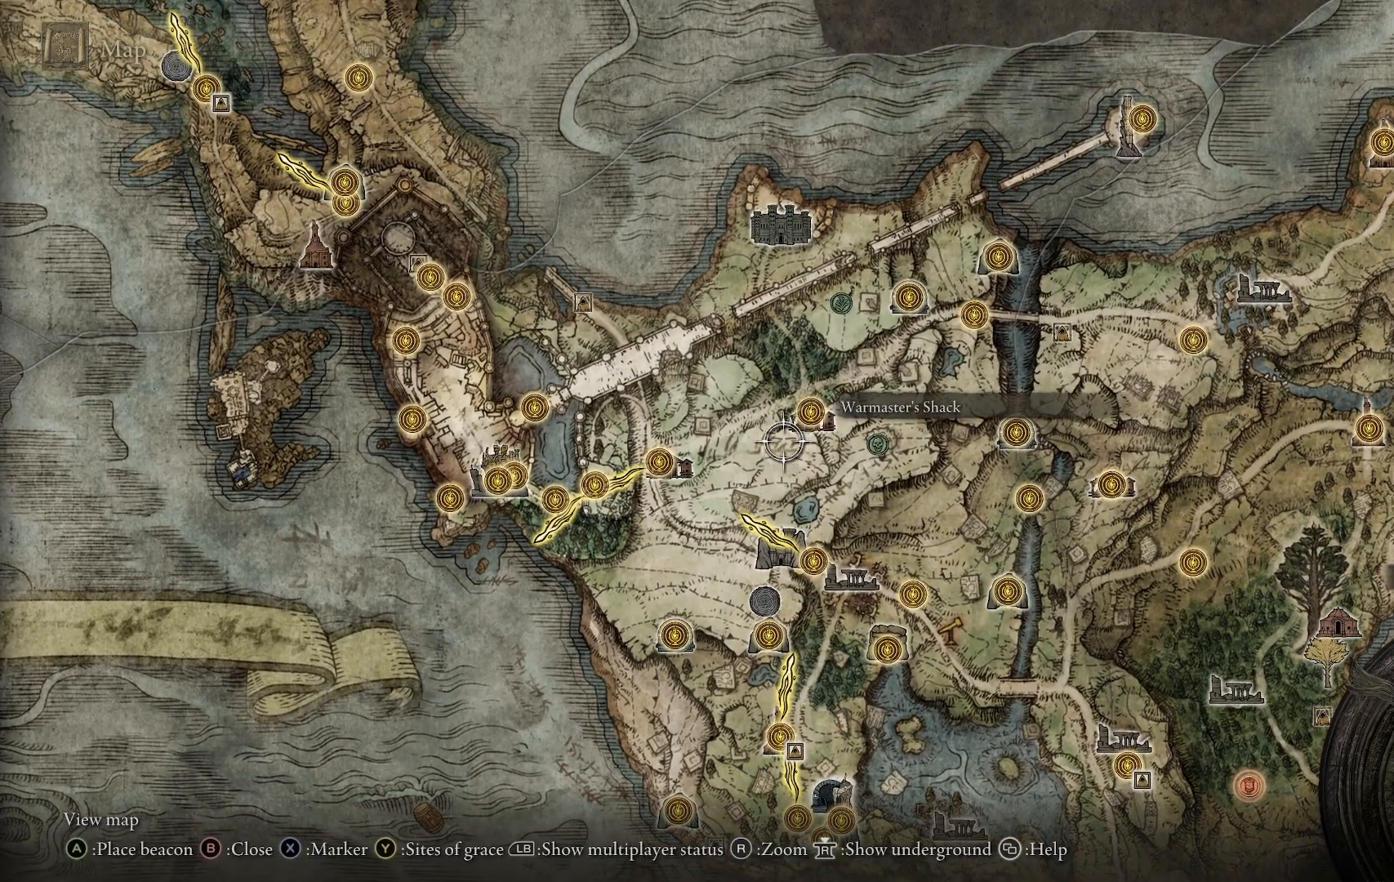
{"buttons": [], "left_stick": "up-right", "right_stick": "center", "events": [[333, "left_stick", "right"], [450, "left_stick", "up-right"]]}
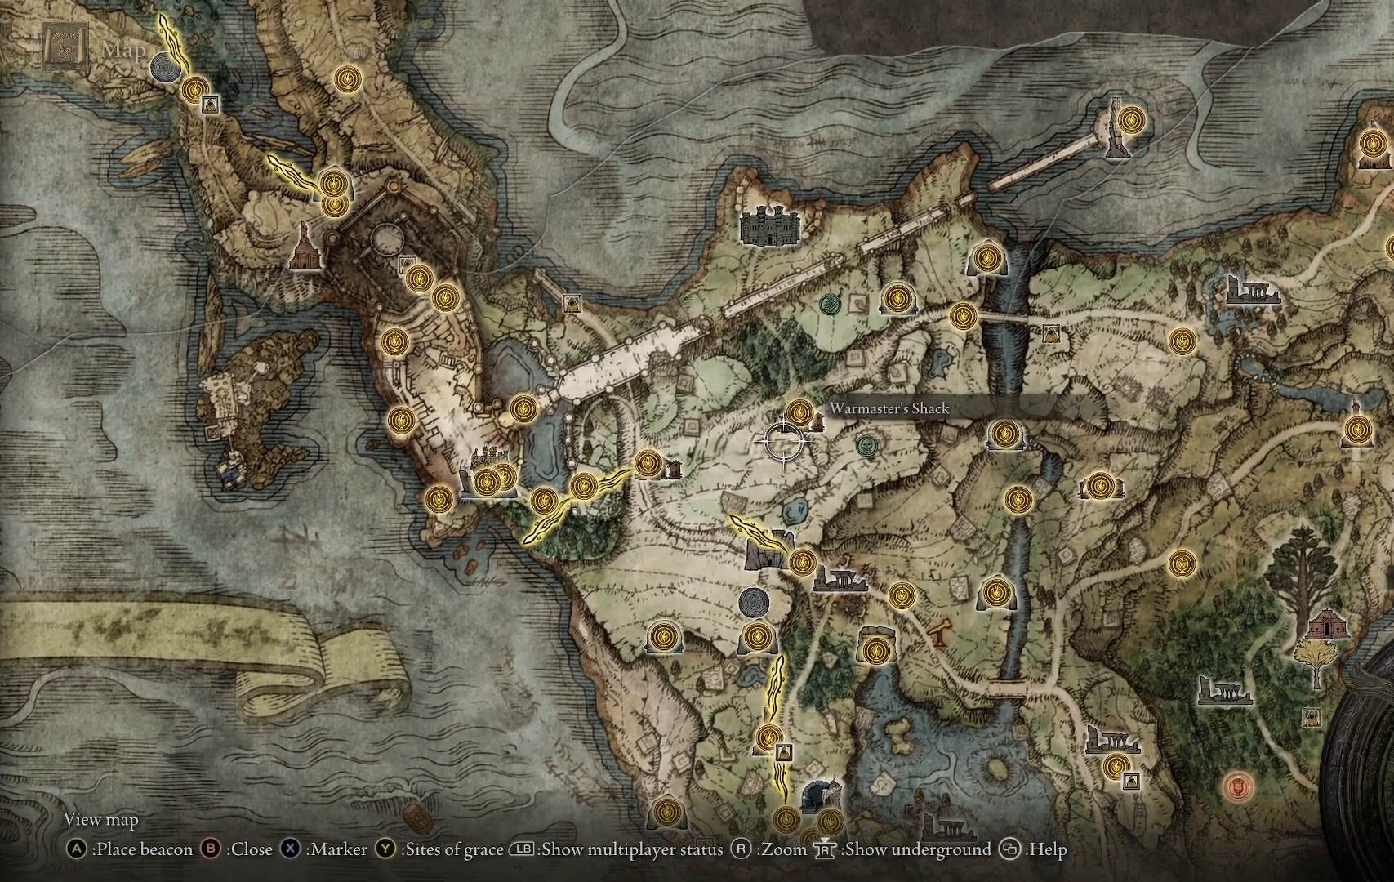
{"buttons": [], "left_stick": "up-right", "right_stick": "center", "events": []}
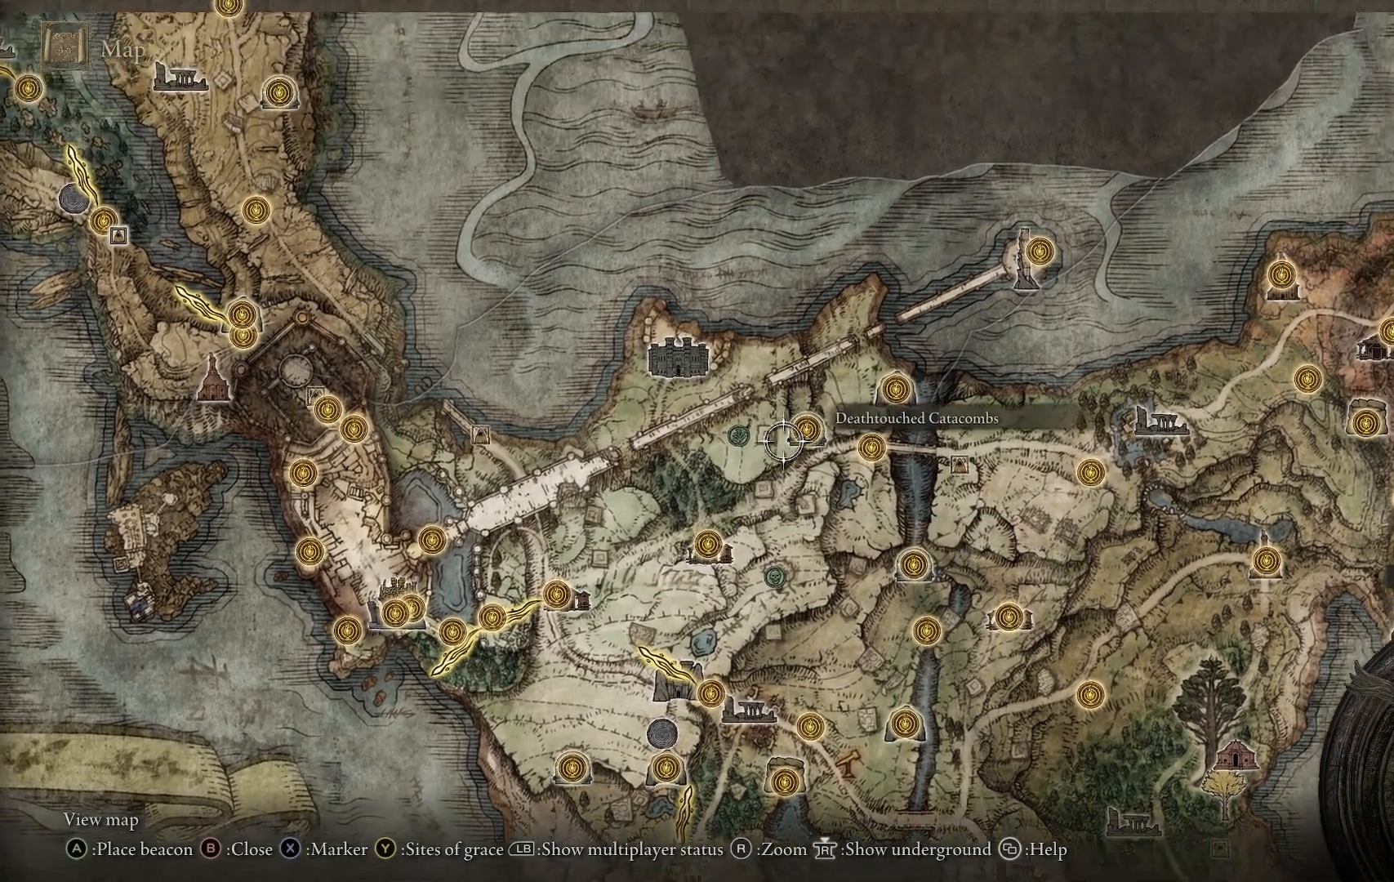
{"buttons": [], "left_stick": "up-right", "right_stick": "center", "events": []}
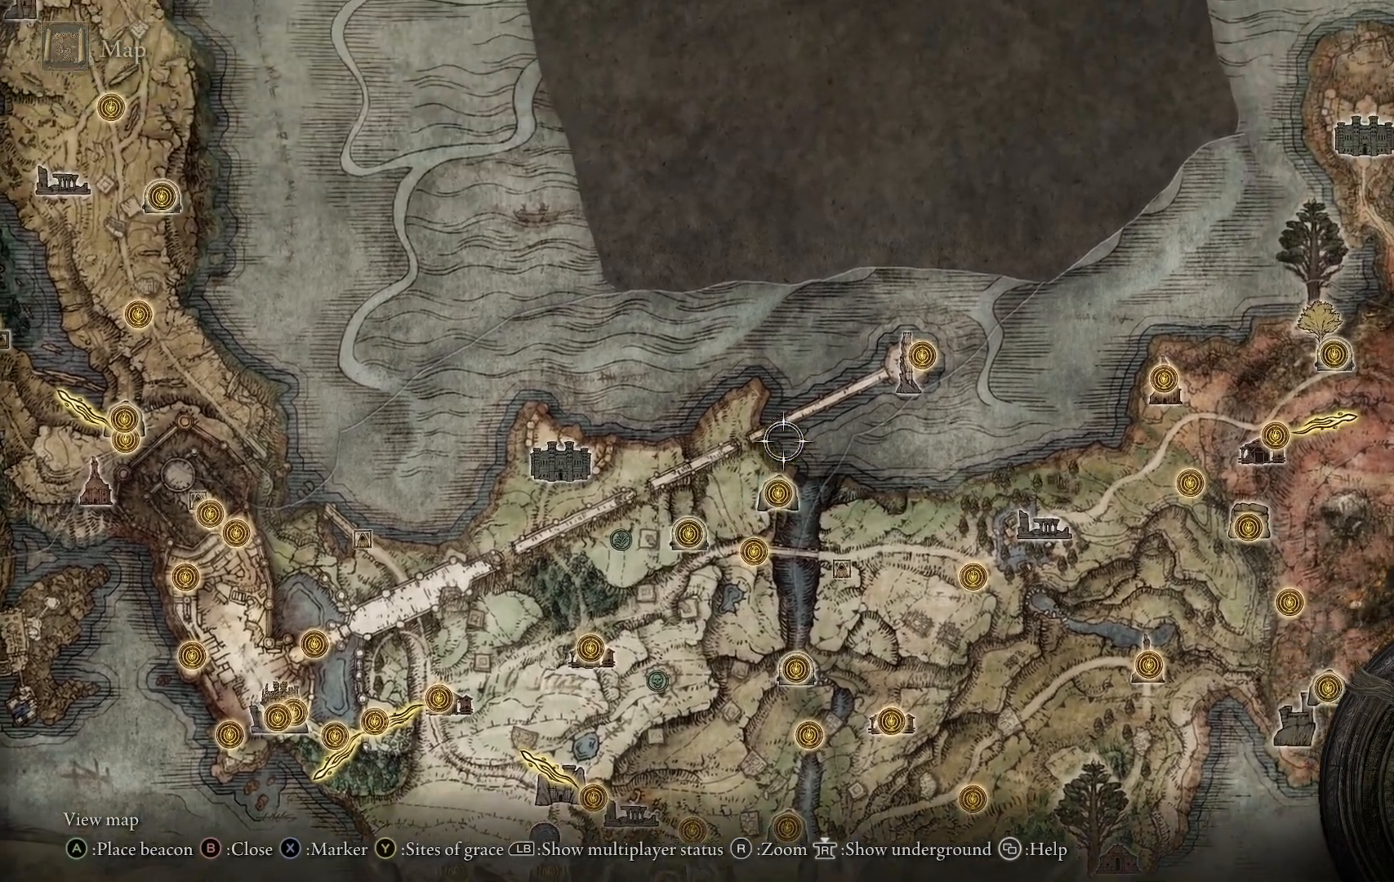
{"buttons": [], "left_stick": "up-right", "right_stick": "center", "events": []}
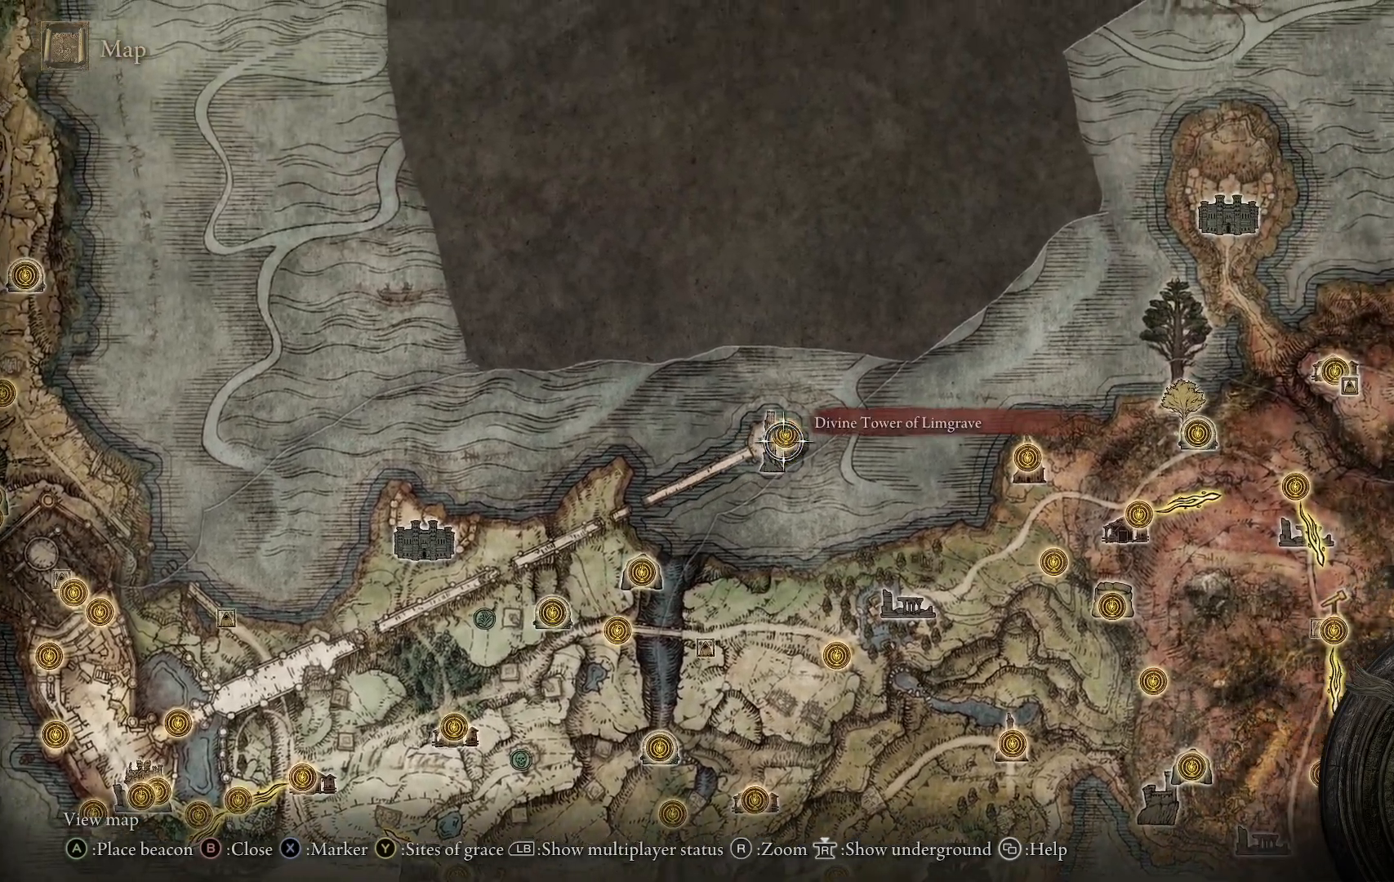
{"buttons": [], "left_stick": "right", "right_stick": "center", "events": [[33, "left_stick", "center"], [483, "left_stick", "right"]]}
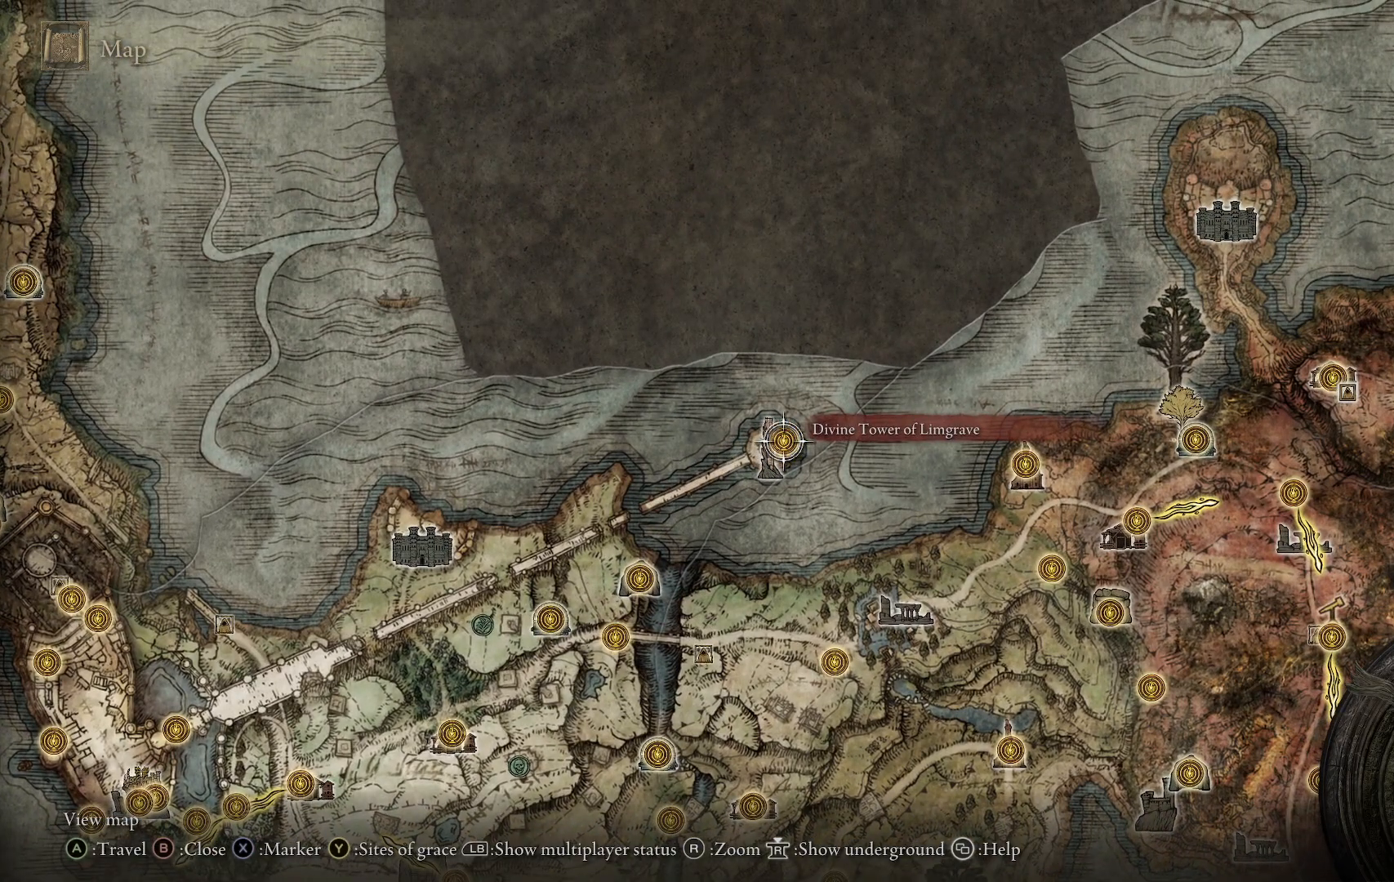
{"buttons": [], "left_stick": "right", "right_stick": "center", "events": []}
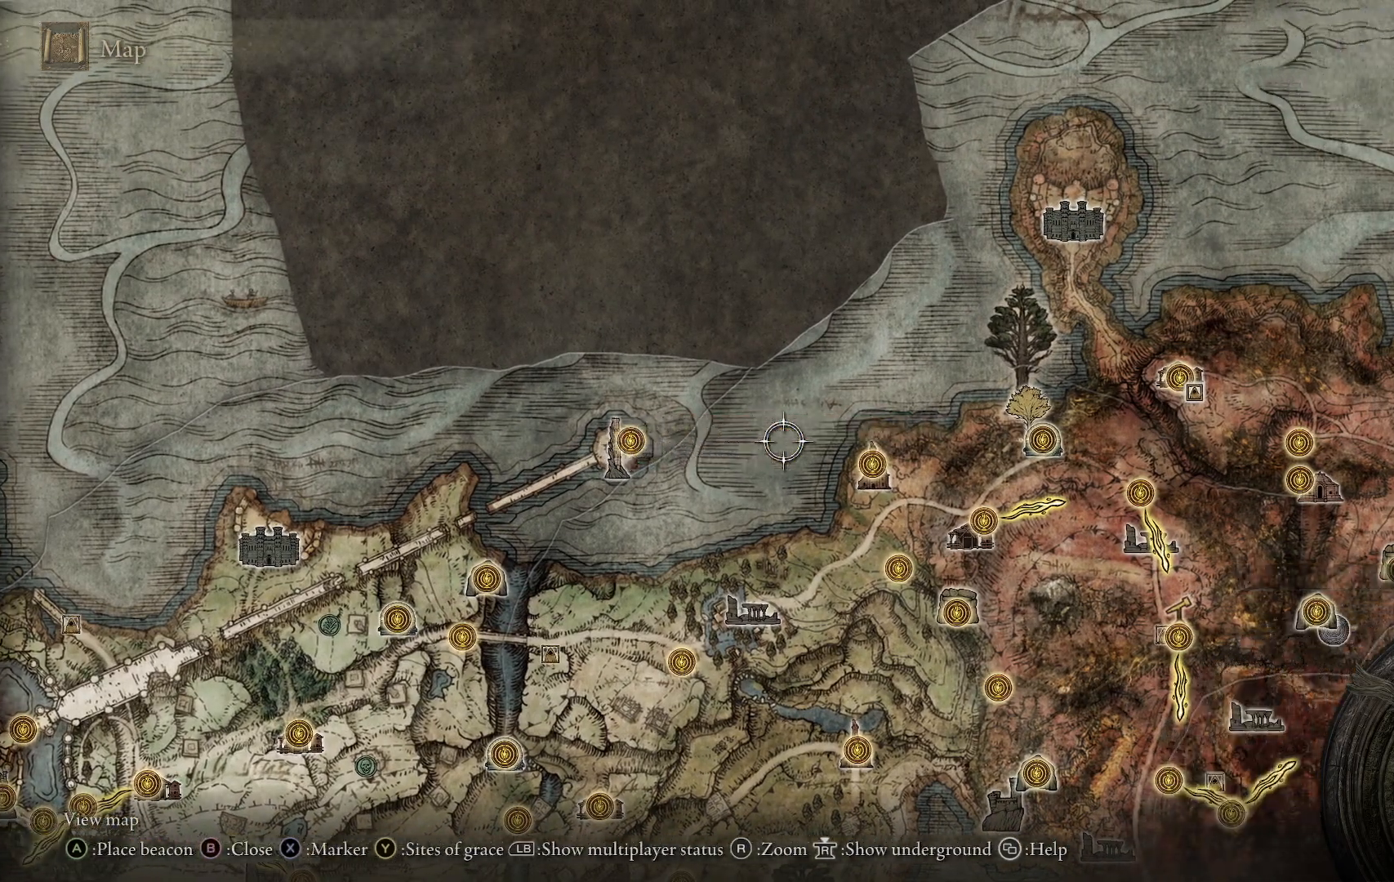
{"buttons": [], "left_stick": "right", "right_stick": "center", "events": []}
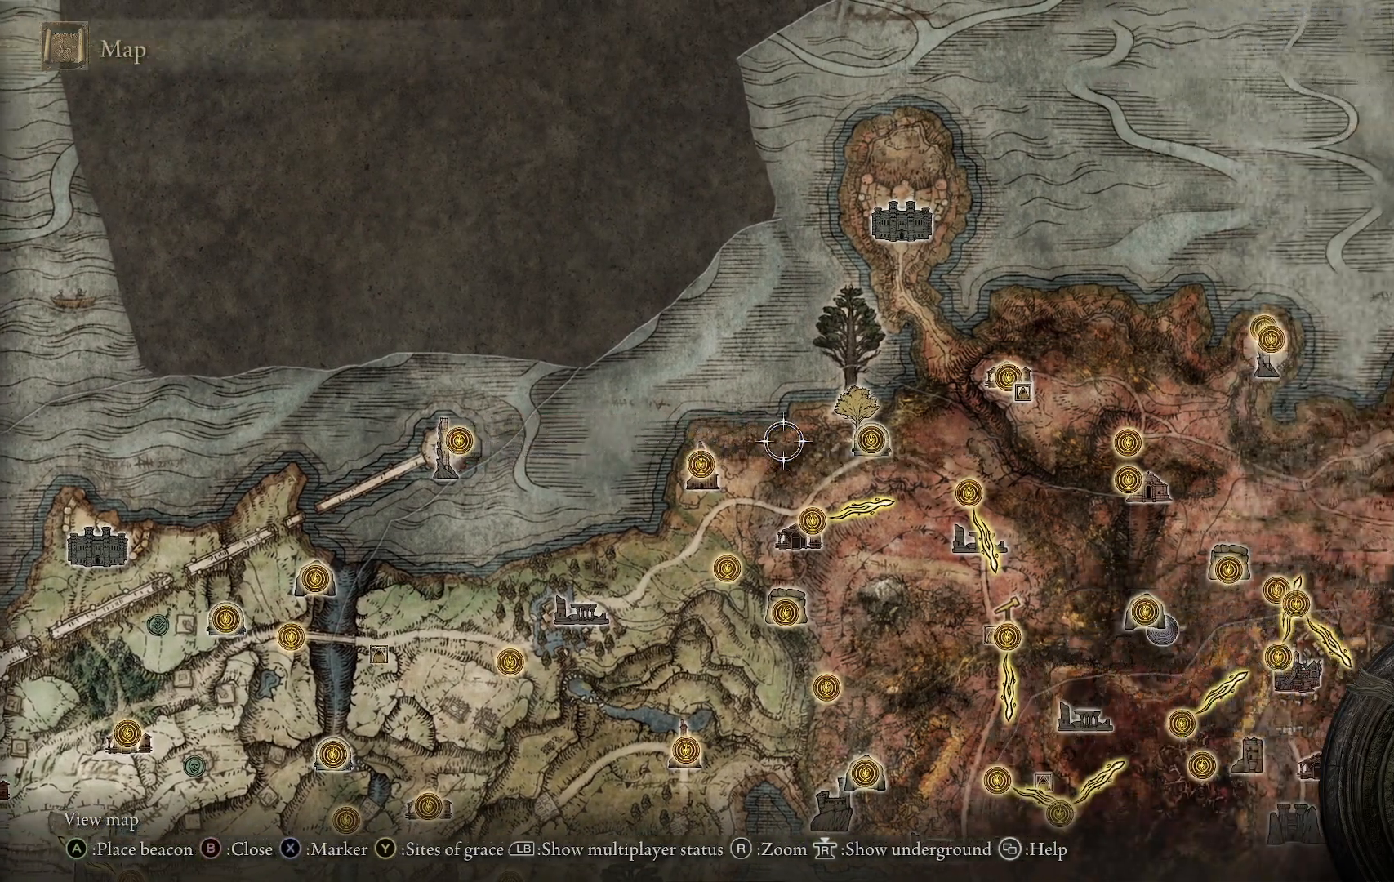
{"buttons": [], "left_stick": "left", "right_stick": "center", "events": [[317, "left_stick", "center"], [467, "left_stick", "left"]]}
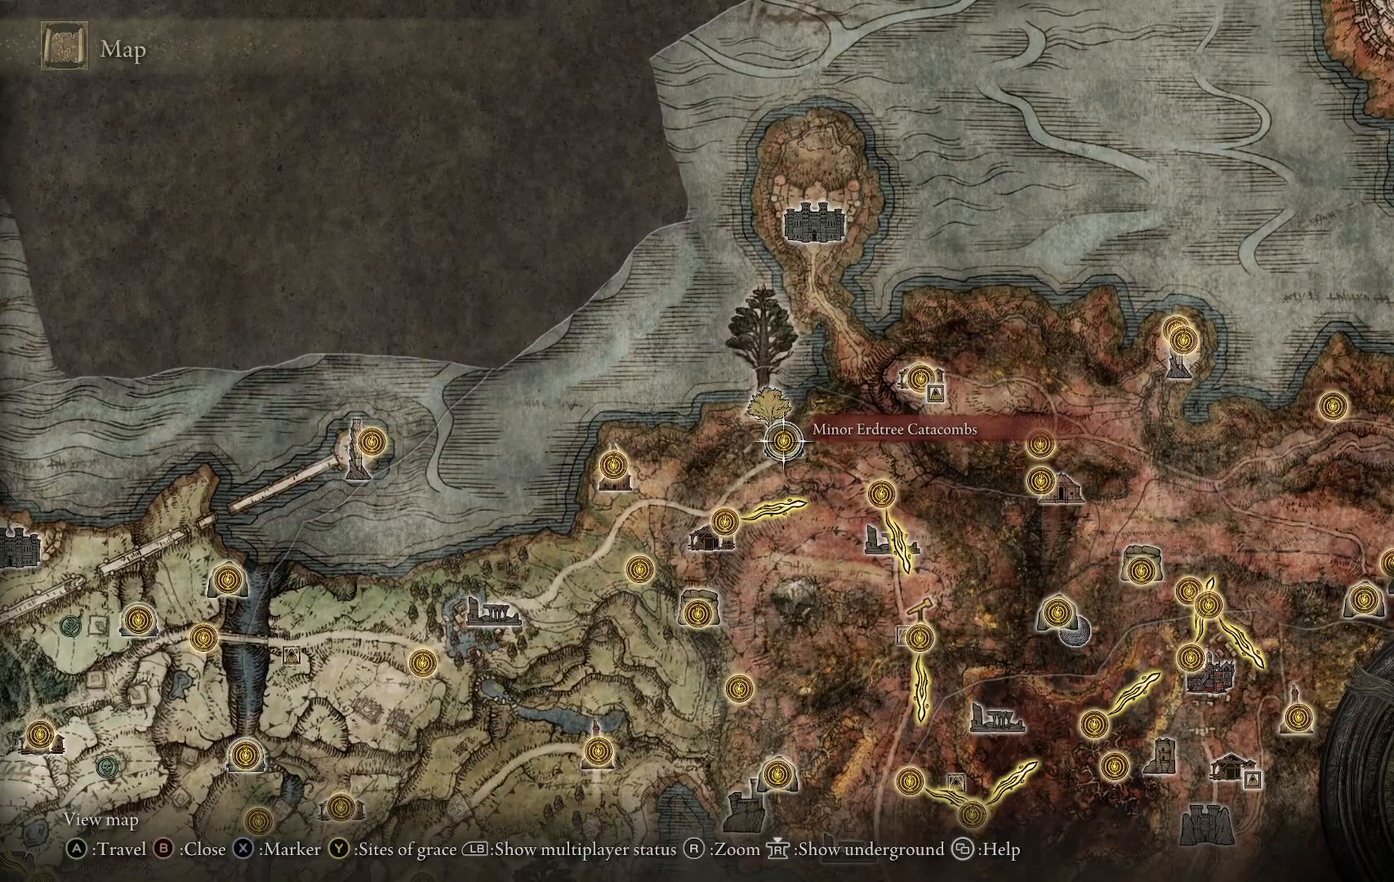
{"buttons": [], "left_stick": "left", "right_stick": "down", "events": [[400, "right_stick", "down"]]}
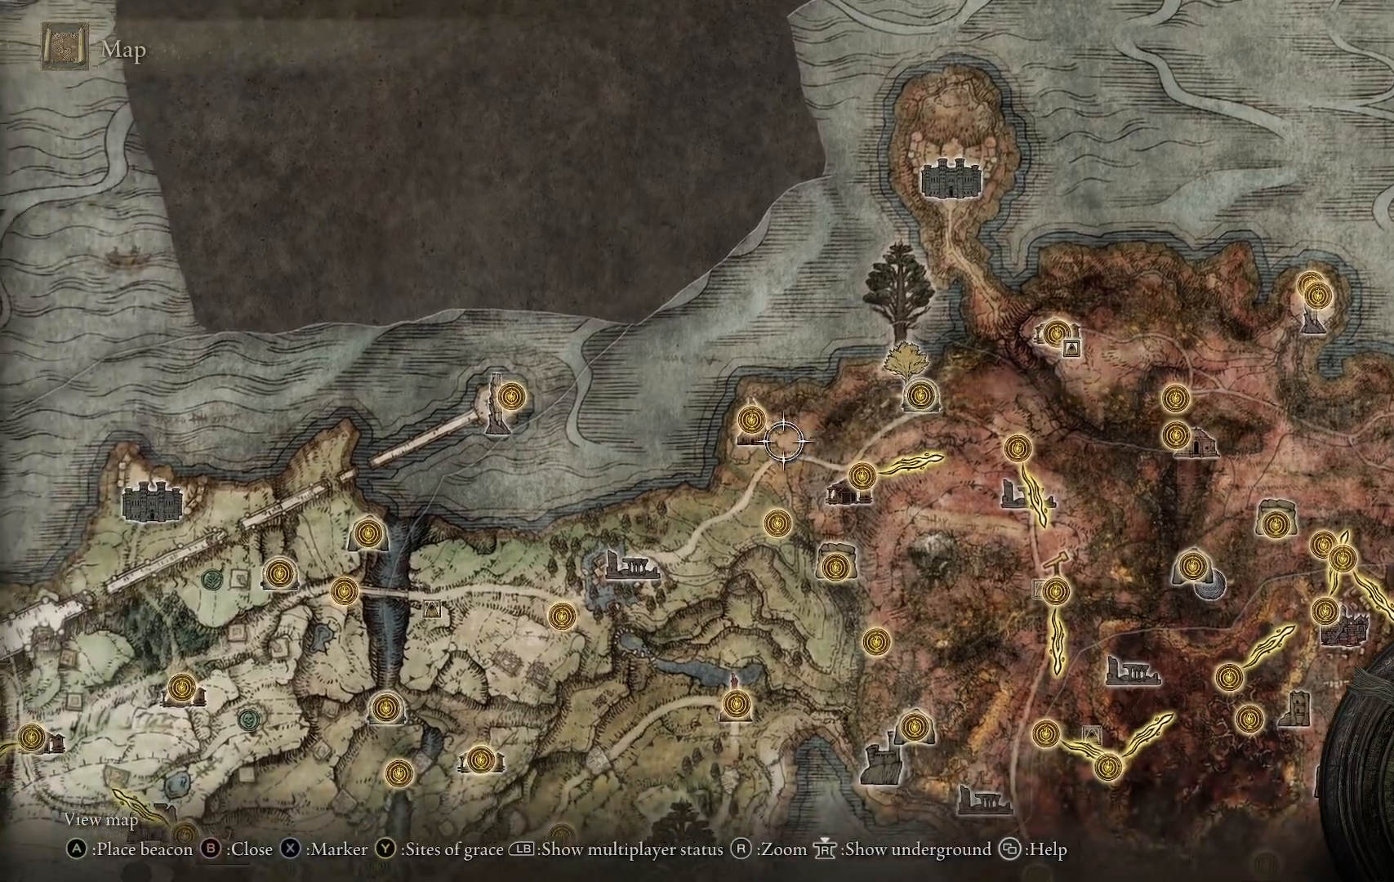
{"buttons": [], "left_stick": "down-left", "right_stick": "center", "events": [[150, "right_stick", "center"], [317, "left_stick", "down-left"]]}
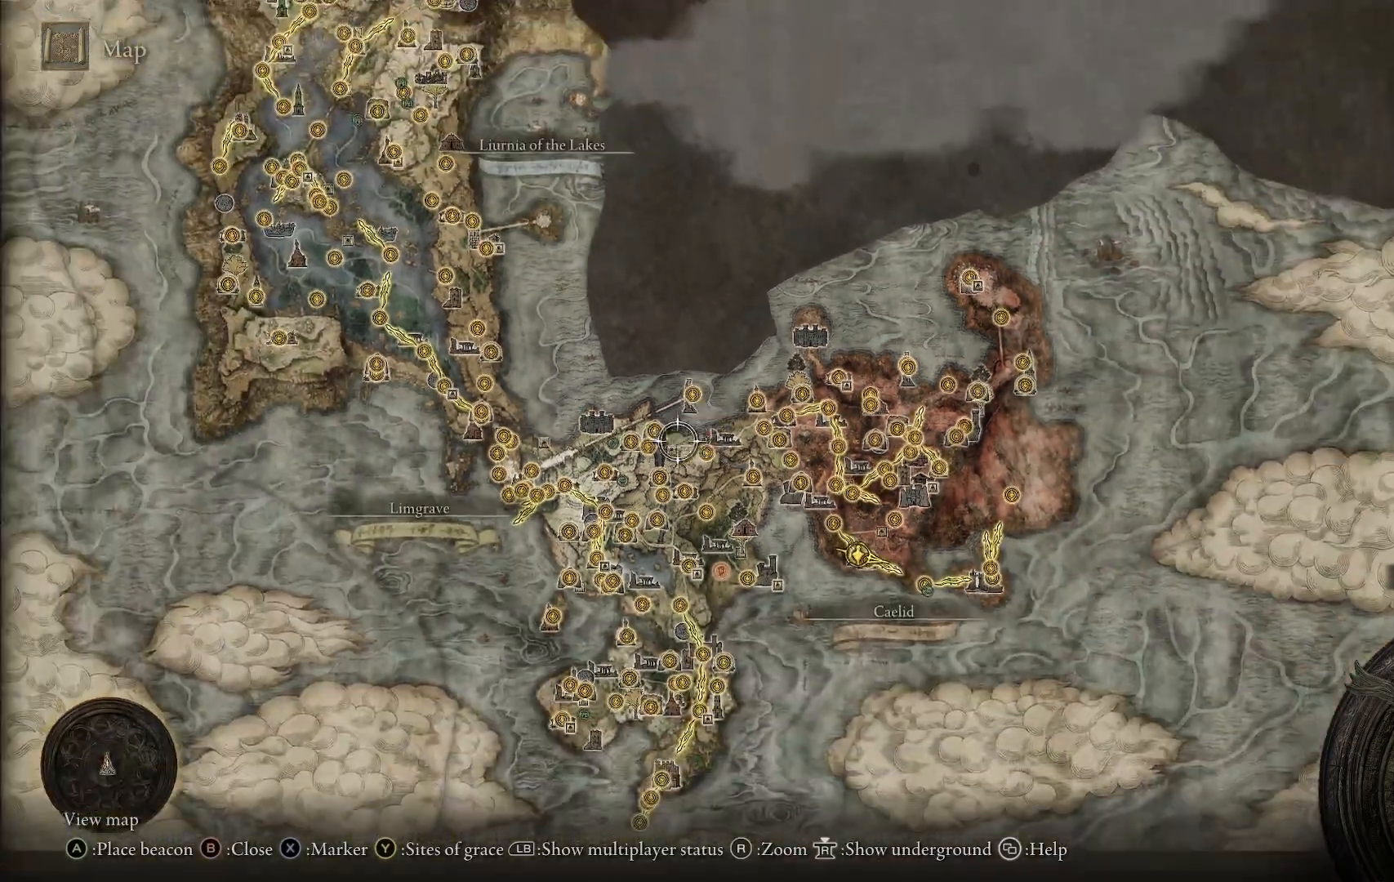
{"buttons": [], "left_stick": "up-left", "right_stick": "center", "events": [[17, "left_stick", "left"], [150, "left_stick", "up-left"]]}